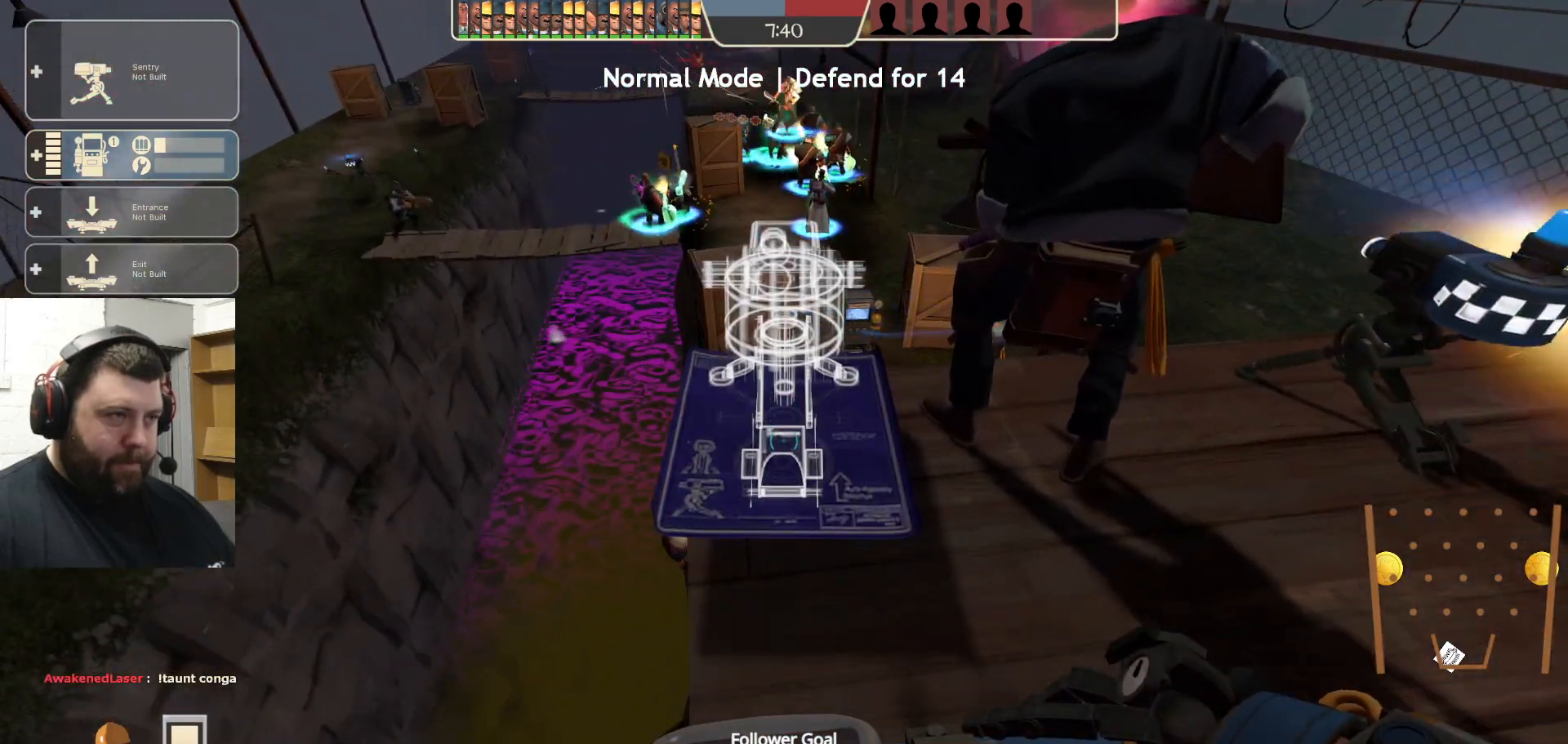
Gameplay with a controller (PlayStation layout); each line is a JSON object with the inputs held at the frame after it. "events" lists button and stick changes between this image and that frame as [ms after this image, input, new state], when the widget could be followed in between.
{"buttons": ["R2"], "left_stick": "center", "right_stick": "center", "events": [[17, "R2", "up"], [67, "R2", "down"], [150, "R2", "up"], [217, "R2", "down"], [433, "R2", "up"], [500, "R2", "down"]]}
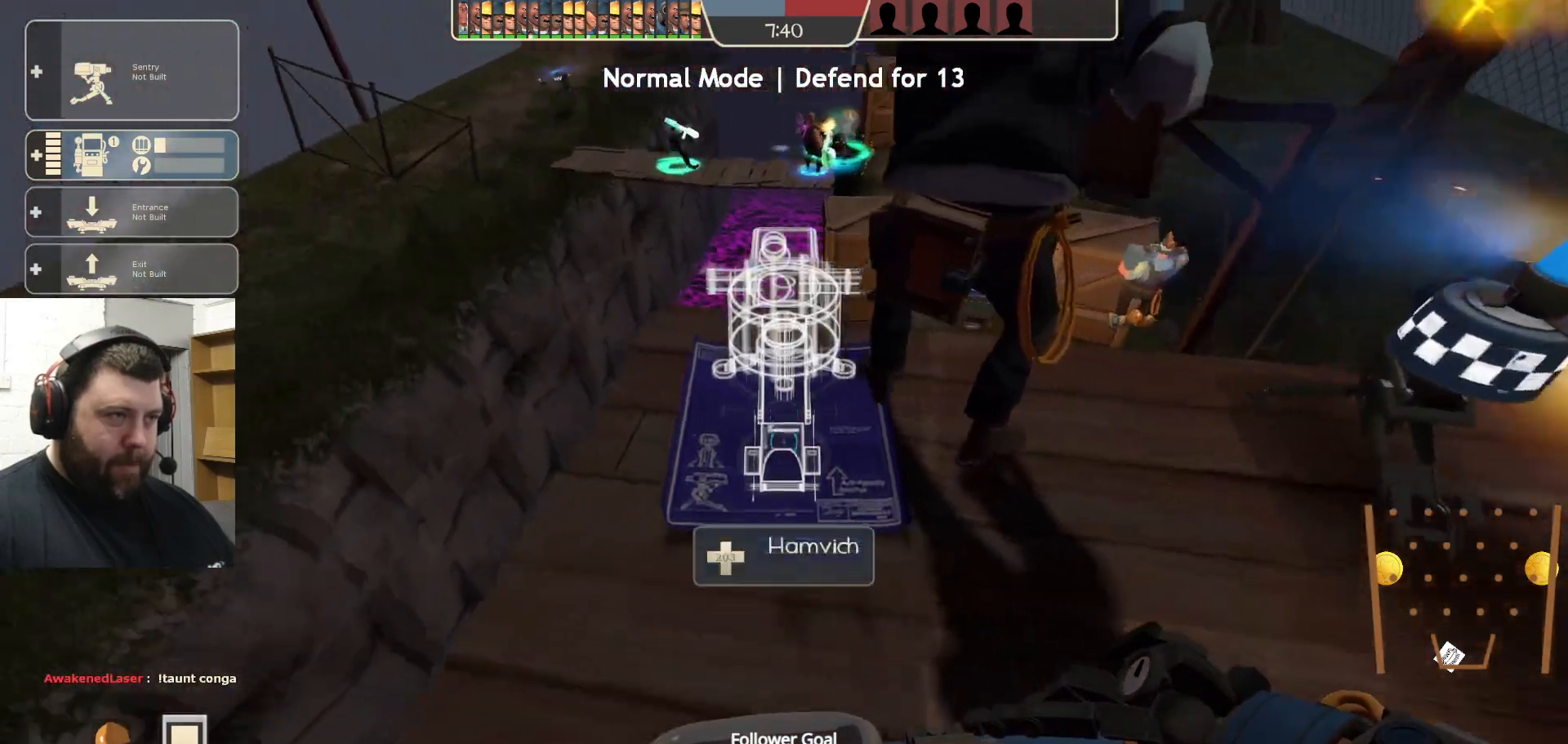
{"buttons": ["R2"], "left_stick": "center", "right_stick": "center", "events": [[67, "R2", "up"], [133, "R2", "down"], [233, "R2", "up"], [300, "R2", "down"], [383, "R2", "up"], [467, "R2", "down"]]}
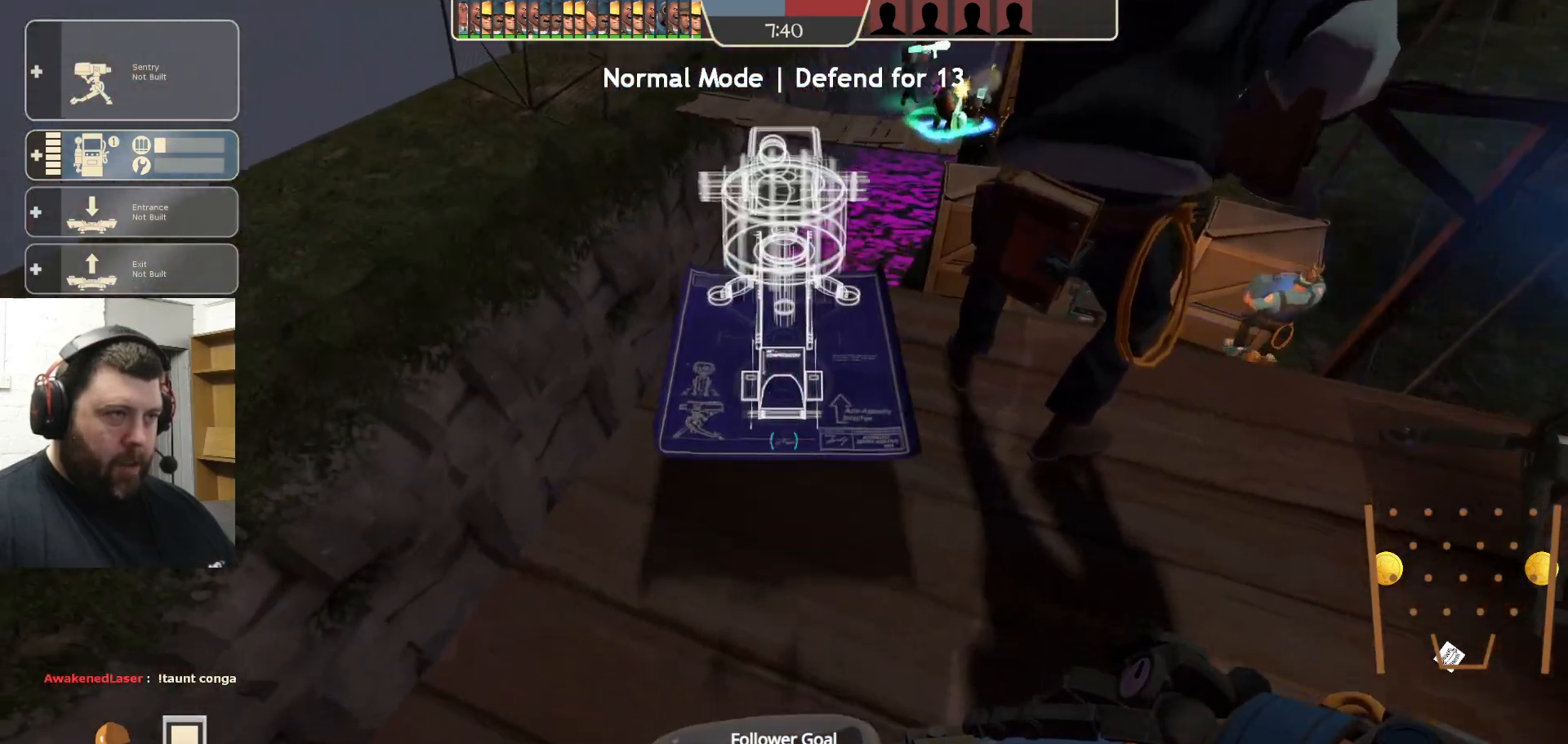
{"buttons": ["R2"], "left_stick": "center", "right_stick": "center", "events": [[33, "R2", "up"], [117, "R2", "down"], [200, "R2", "up"], [250, "right_stick", "right"], [383, "right_stick", "center"], [433, "R2", "down"]]}
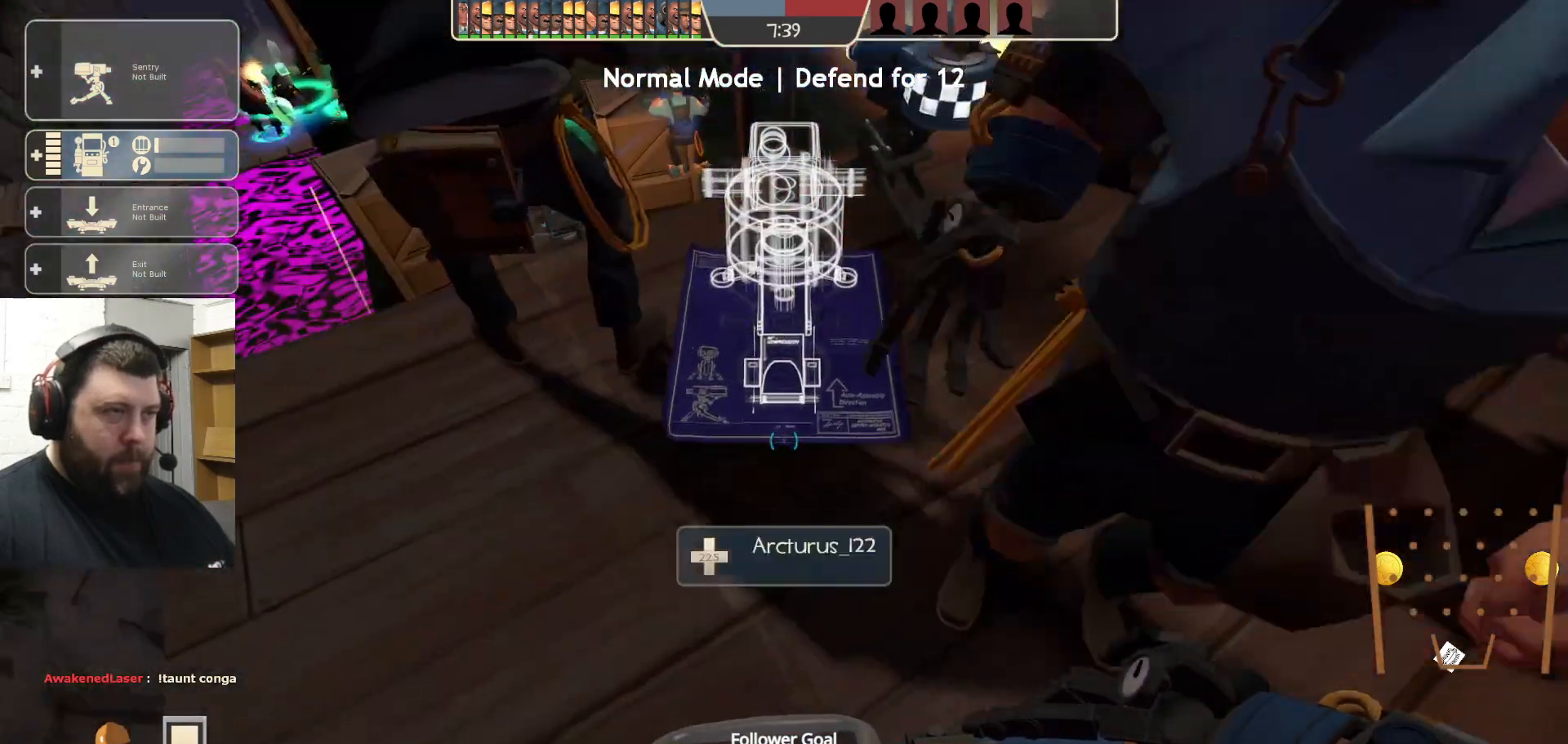
{"buttons": ["R2"], "left_stick": "center", "right_stick": "center", "events": [[17, "R2", "up"], [67, "R2", "down"], [150, "R2", "up"], [217, "R2", "down"], [317, "R2", "up"], [333, "right_stick", "right"], [350, "left_stick", "down"], [433, "left_stick", "center"], [433, "right_stick", "center"], [483, "R2", "down"]]}
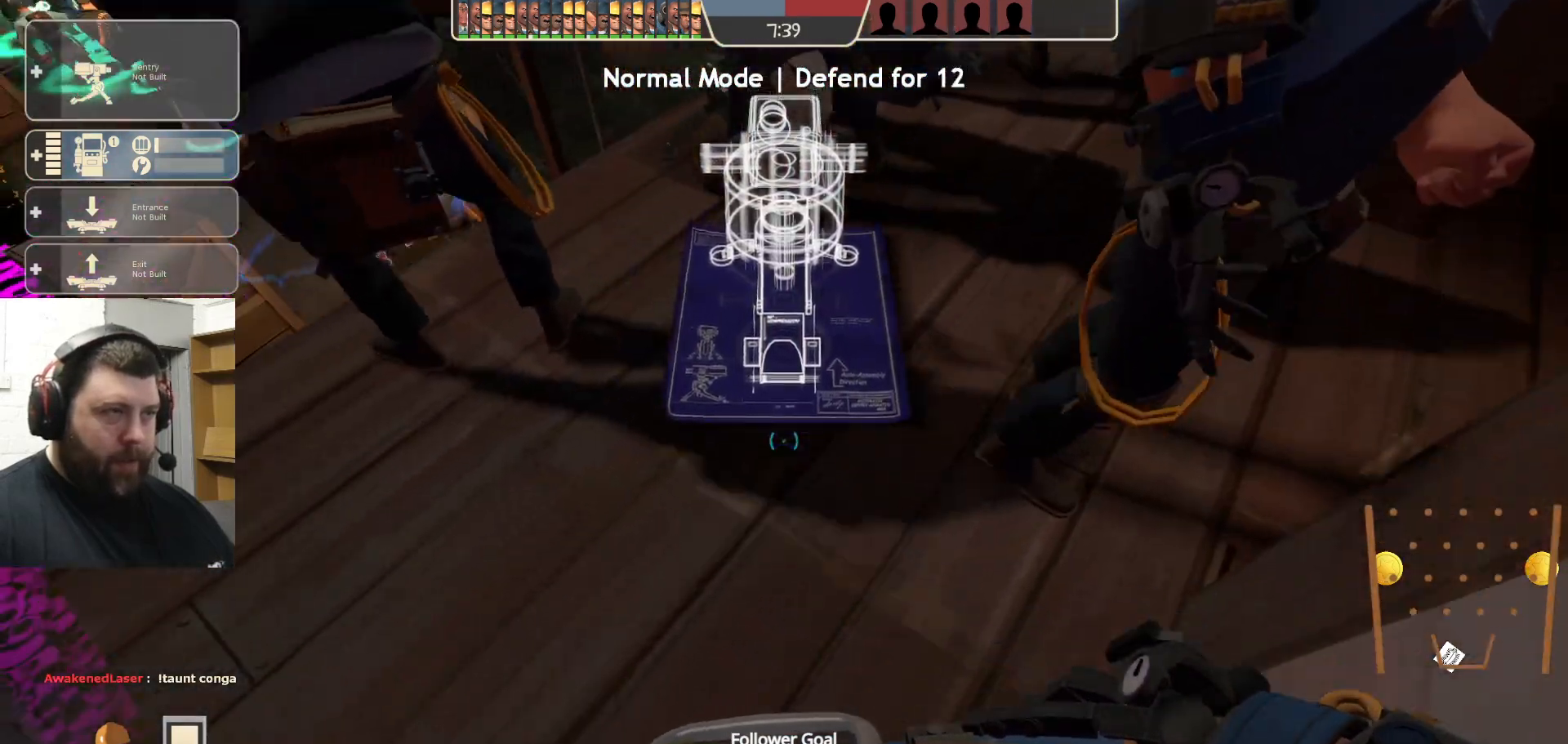
{"buttons": [], "left_stick": "center", "right_stick": "center", "events": [[83, "R2", "up"], [133, "R2", "down"], [367, "R2", "up"], [417, "R2", "down"], [483, "R2", "up"]]}
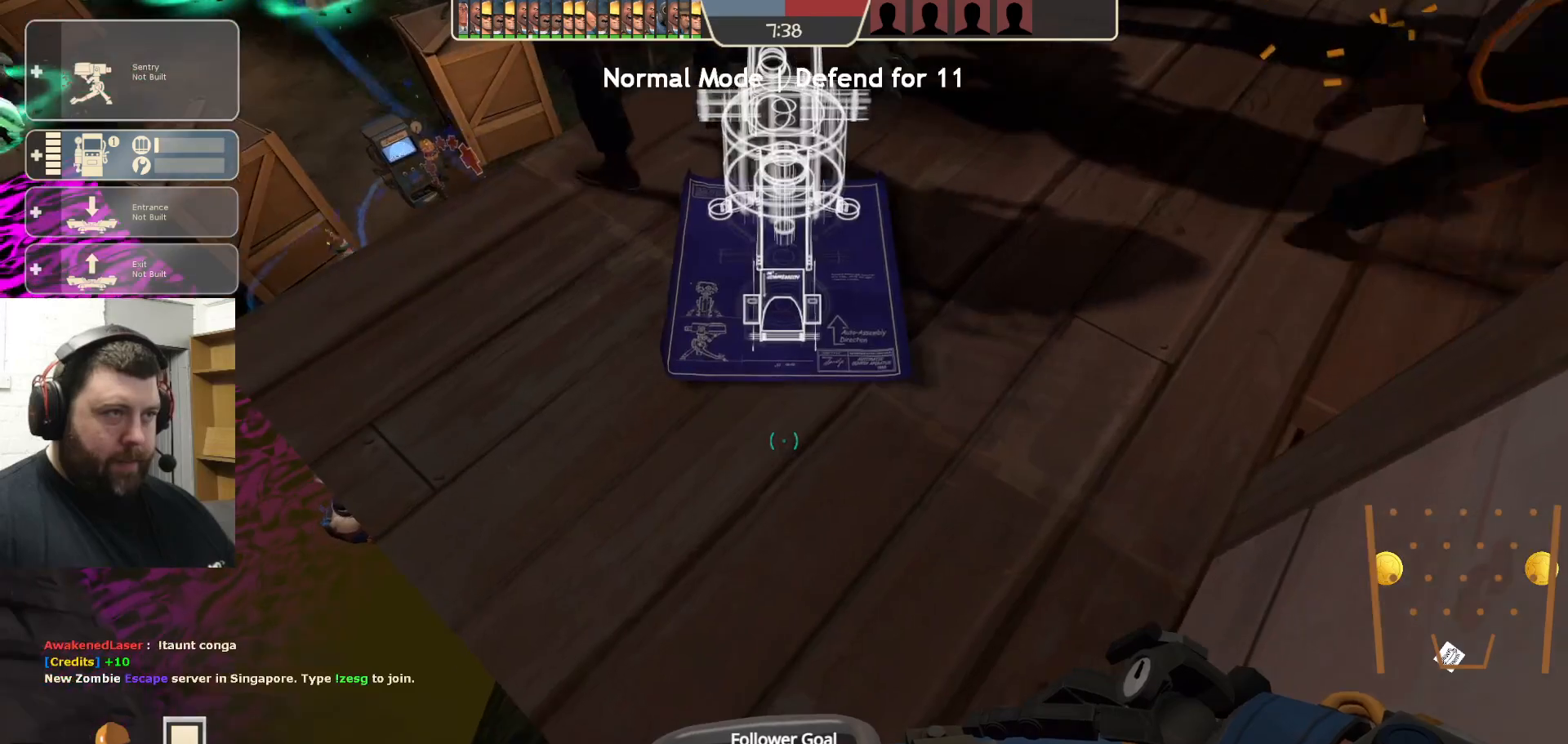
{"buttons": [], "left_stick": "center", "right_stick": "center", "events": [[33, "R2", "down"], [133, "right_stick", "down-left"], [150, "left_stick", "right"], [183, "right_stick", "left"], [233, "left_stick", "down-right"], [250, "R2", "up"], [317, "R2", "down"], [317, "right_stick", "center"], [333, "left_stick", "center"], [400, "R2", "up"]]}
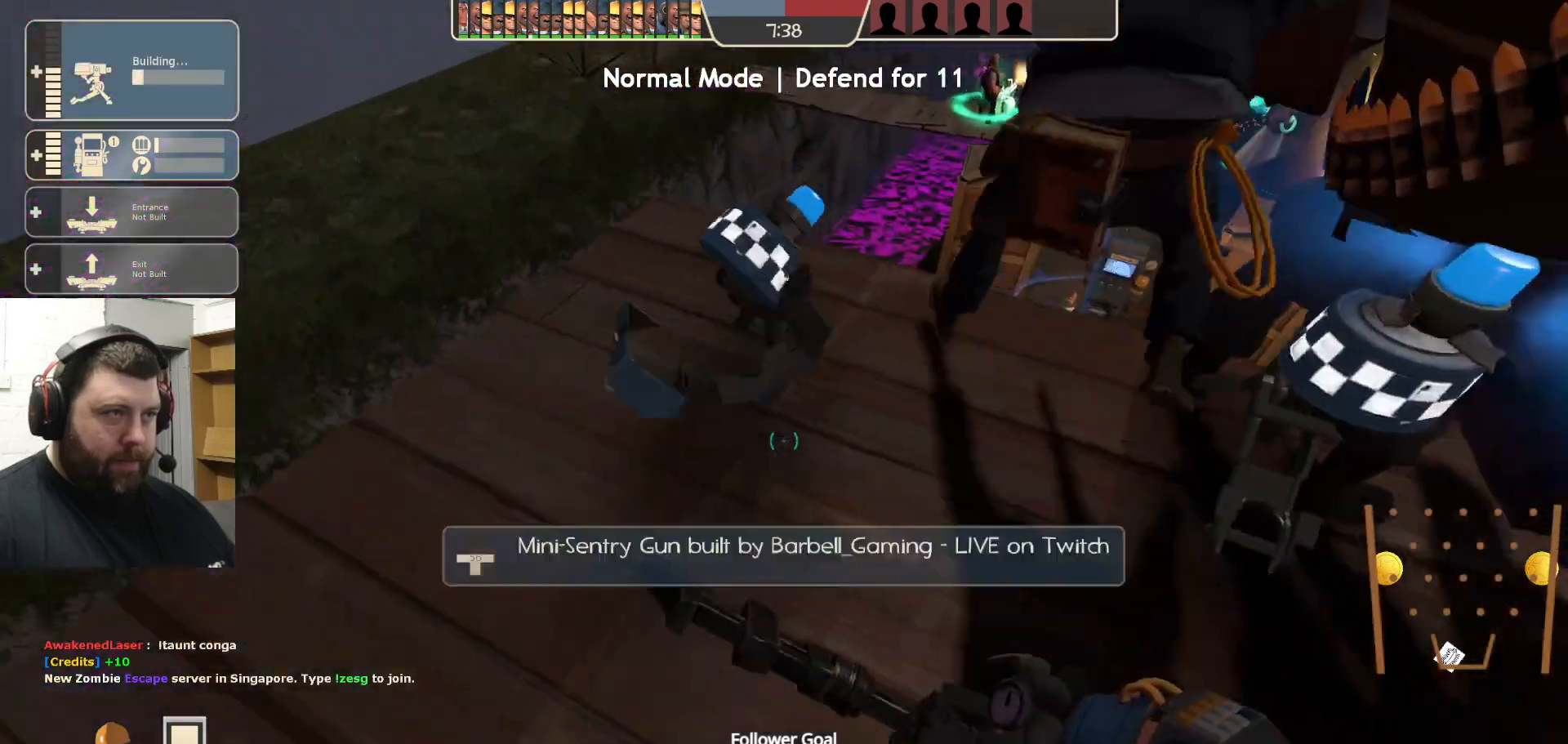
{"buttons": ["R2"], "left_stick": "center", "right_stick": "center", "events": [[233, "R2", "down"], [267, "left_stick", "up"], [300, "right_stick", "down"], [383, "left_stick", "center"], [417, "right_stick", "center"]]}
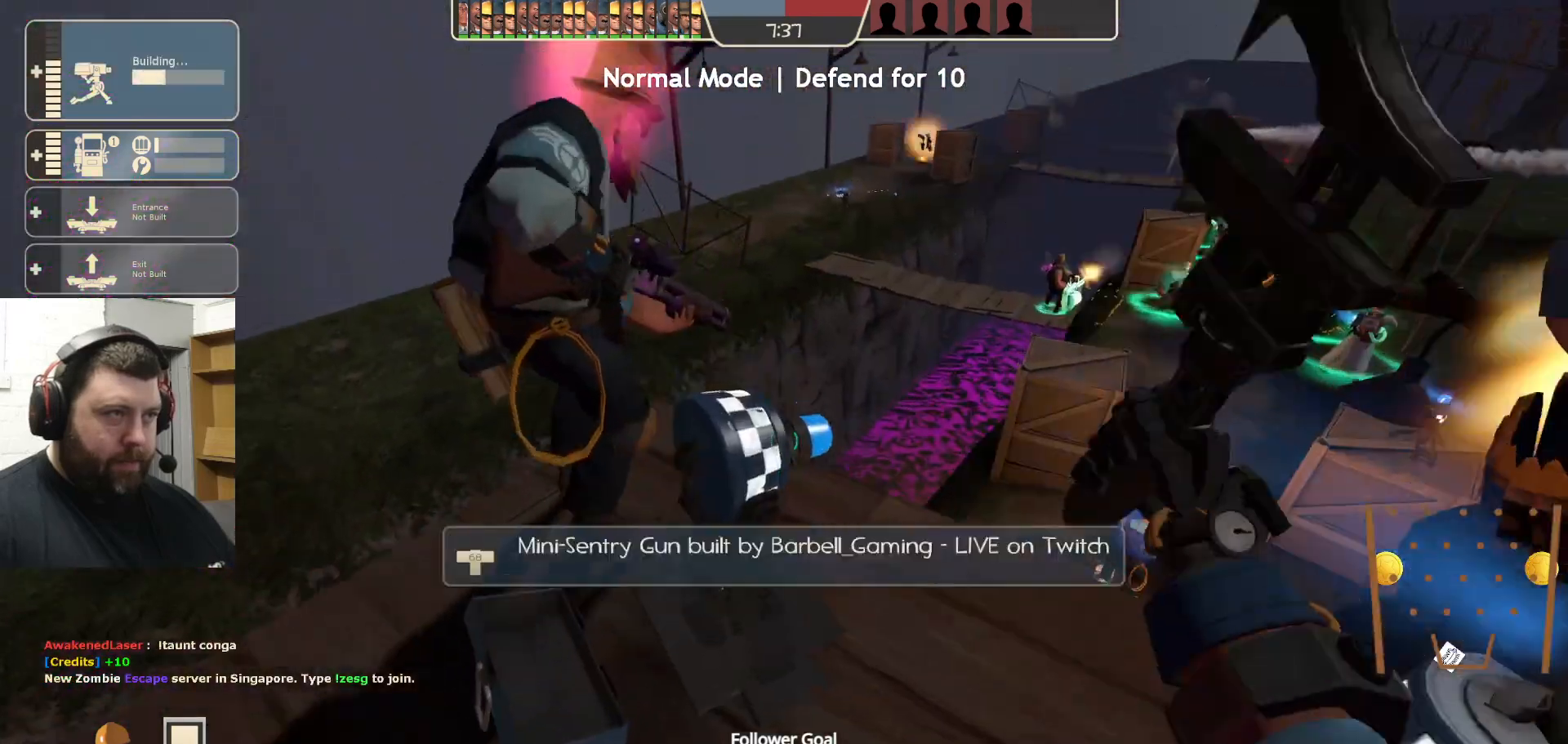
{"buttons": ["R2"], "left_stick": "center", "right_stick": "center", "events": [[250, "right_stick", "down"], [300, "right_stick", "center"]]}
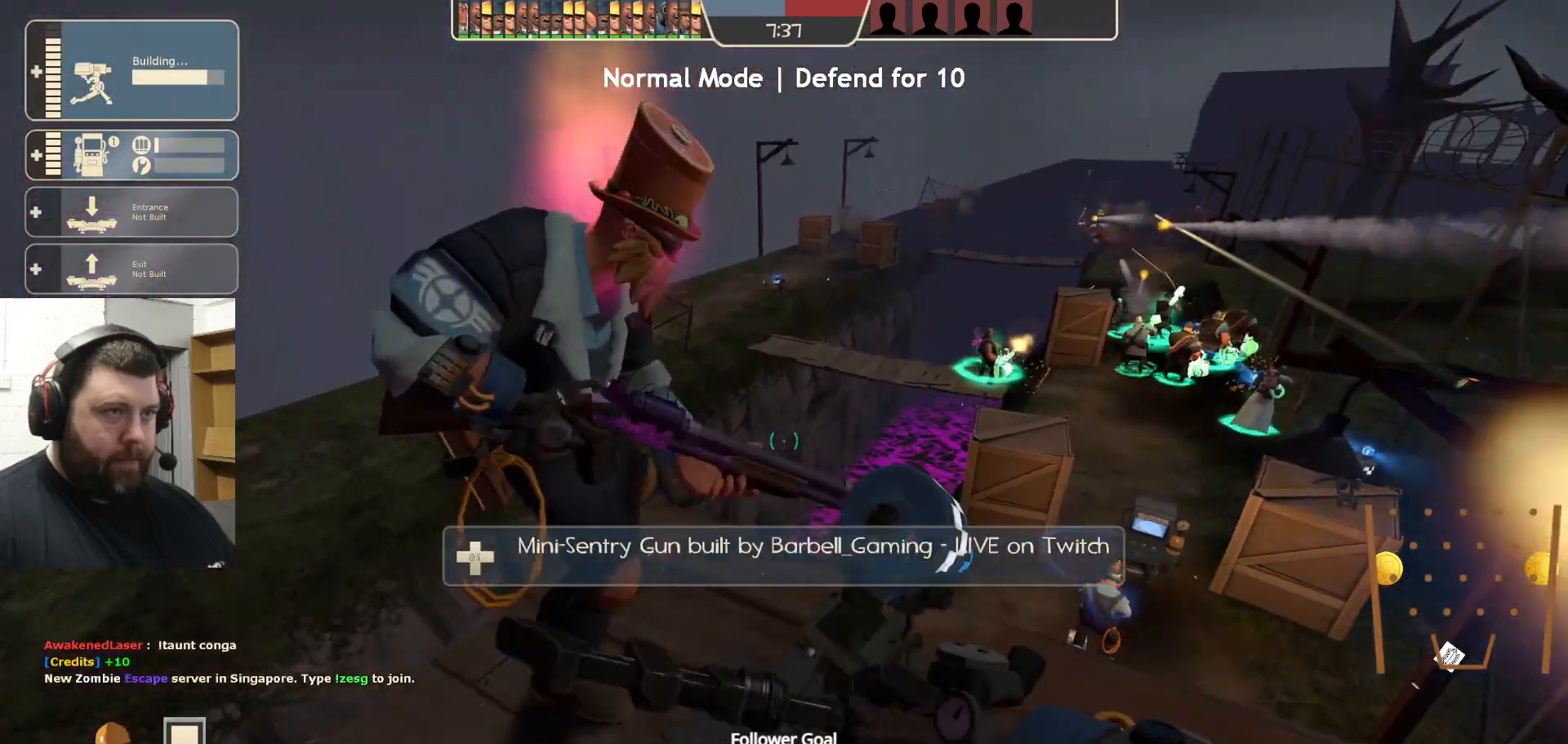
{"buttons": ["R2"], "left_stick": "center", "right_stick": "center", "events": [[400, "right_stick", "down-right"], [483, "right_stick", "center"]]}
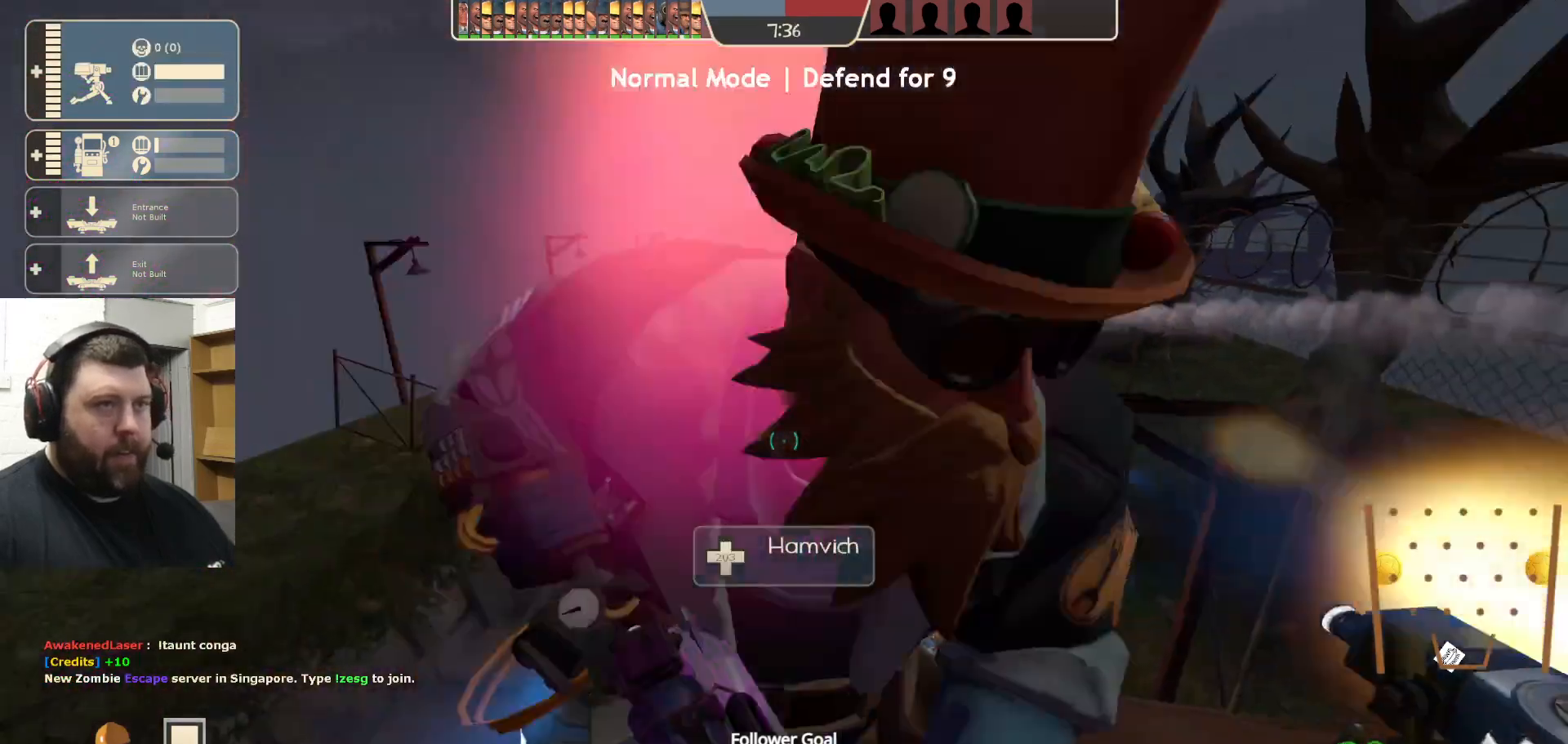
{"buttons": [], "left_stick": "right", "right_stick": "center", "events": [[250, "R2", "up"], [417, "R1", "down"], [433, "left_stick", "right"], [467, "R1", "up"]]}
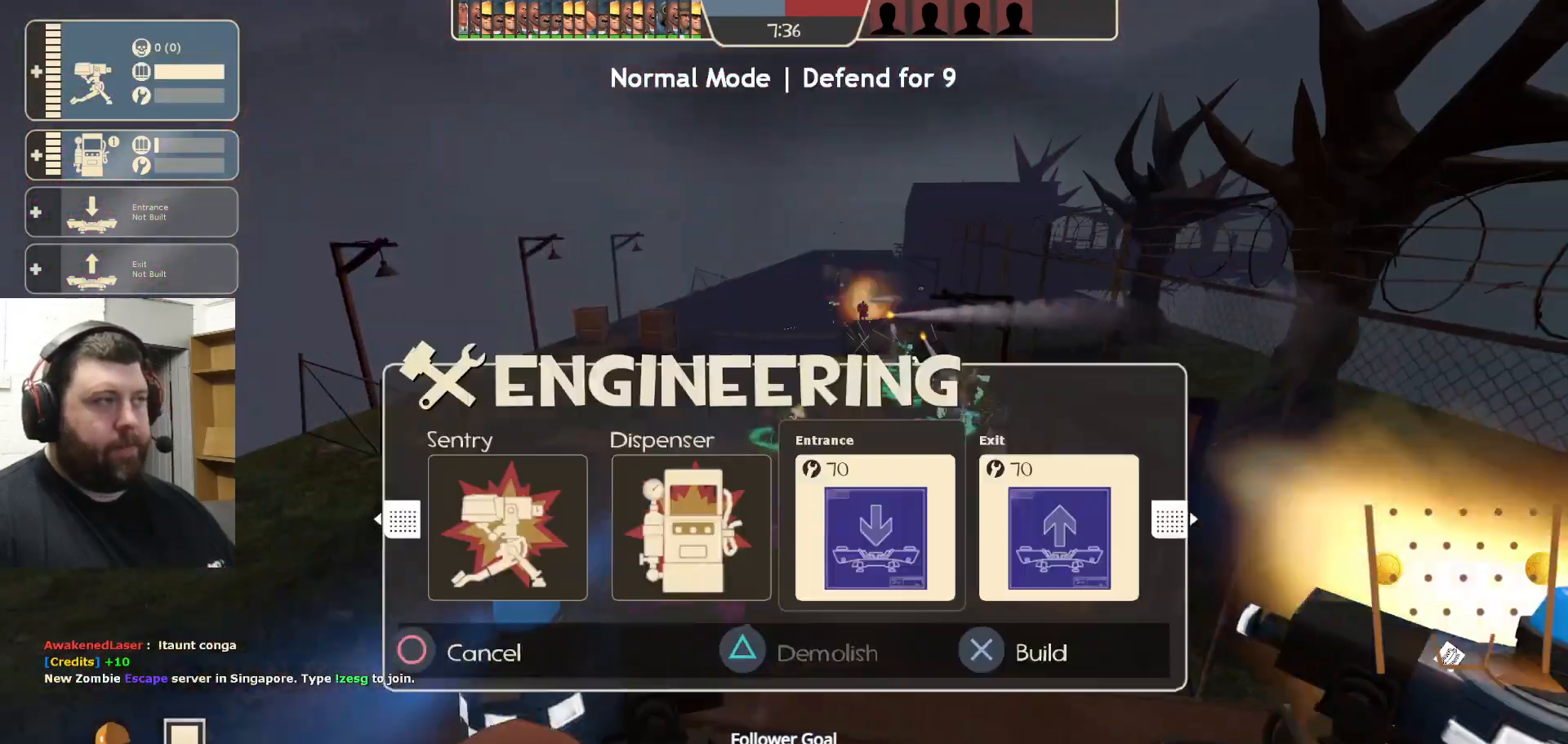
{"buttons": ["SQUARE"], "left_stick": "center", "right_stick": "center", "events": [[33, "left_stick", "center"], [50, "R1", "down"], [100, "right_stick", "right"], [133, "R1", "up"], [167, "right_stick", "center"], [500, "SQUARE", "down"]]}
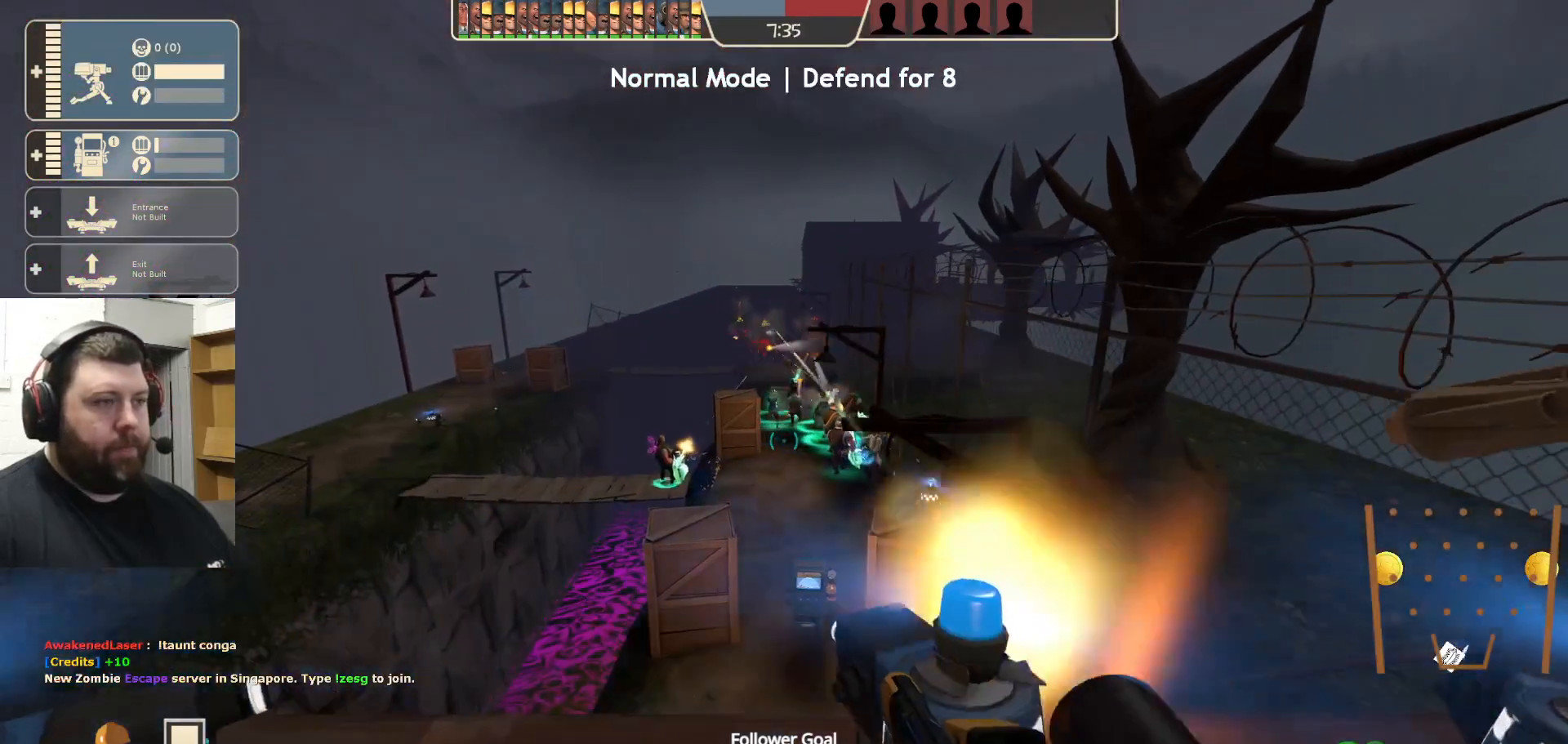
{"buttons": [], "left_stick": "center", "right_stick": "center", "events": [[100, "SQUARE", "up"], [167, "SQUARE", "down"], [250, "SQUARE", "up"]]}
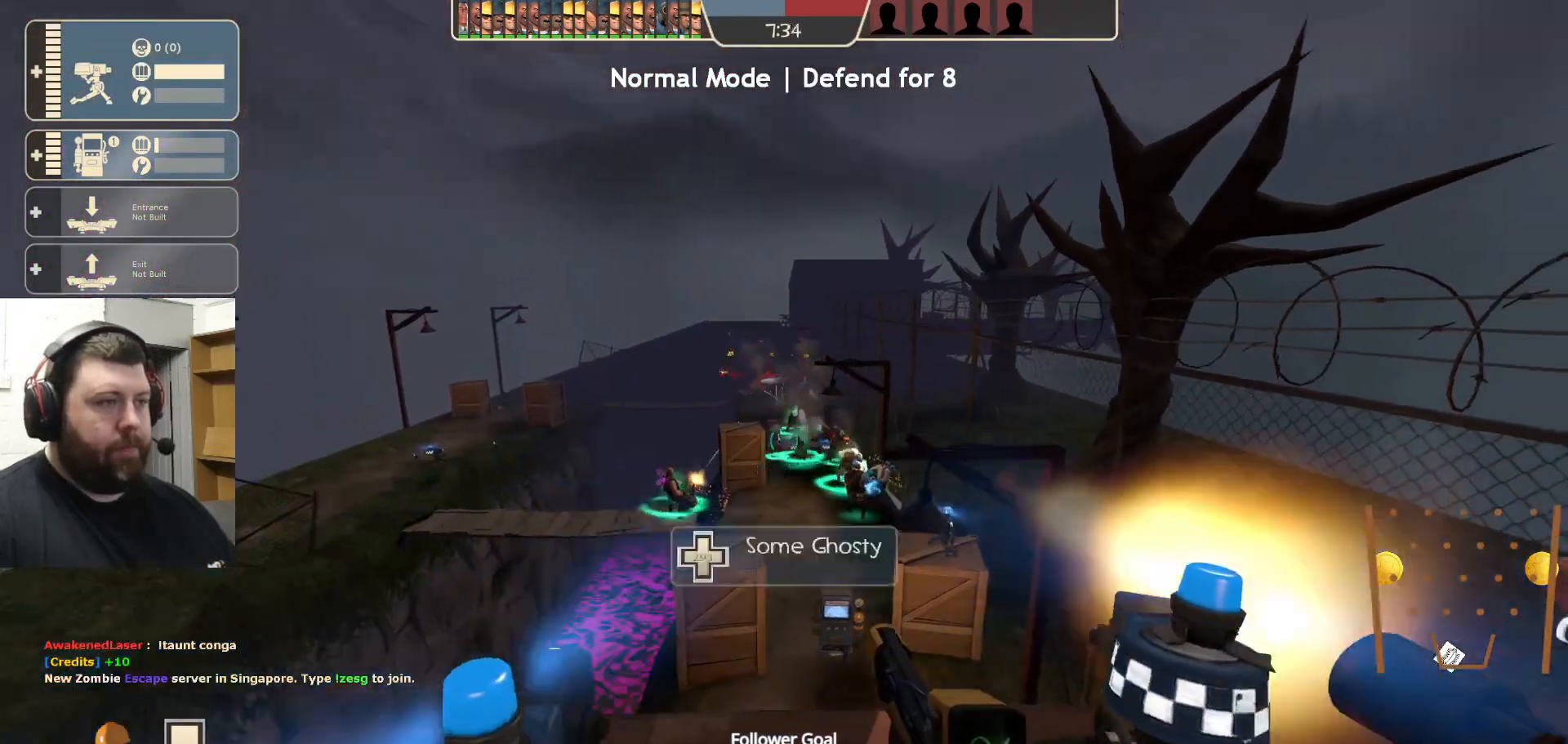
{"buttons": ["R2"], "left_stick": "center", "right_stick": "center", "events": [[100, "R2", "down"]]}
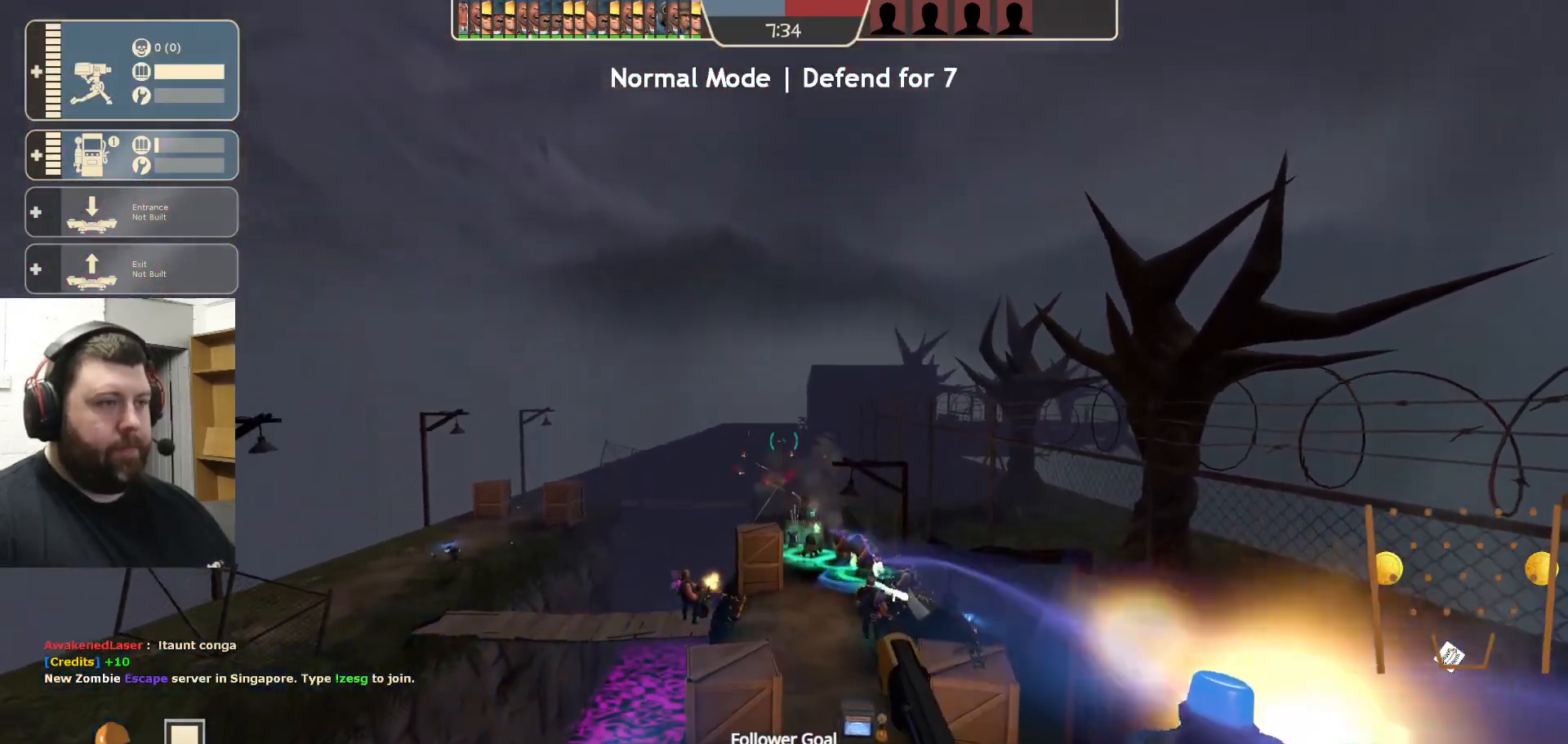
{"buttons": ["R2"], "left_stick": "center", "right_stick": "center", "events": [[400, "R1", "down"], [450, "R1", "up"]]}
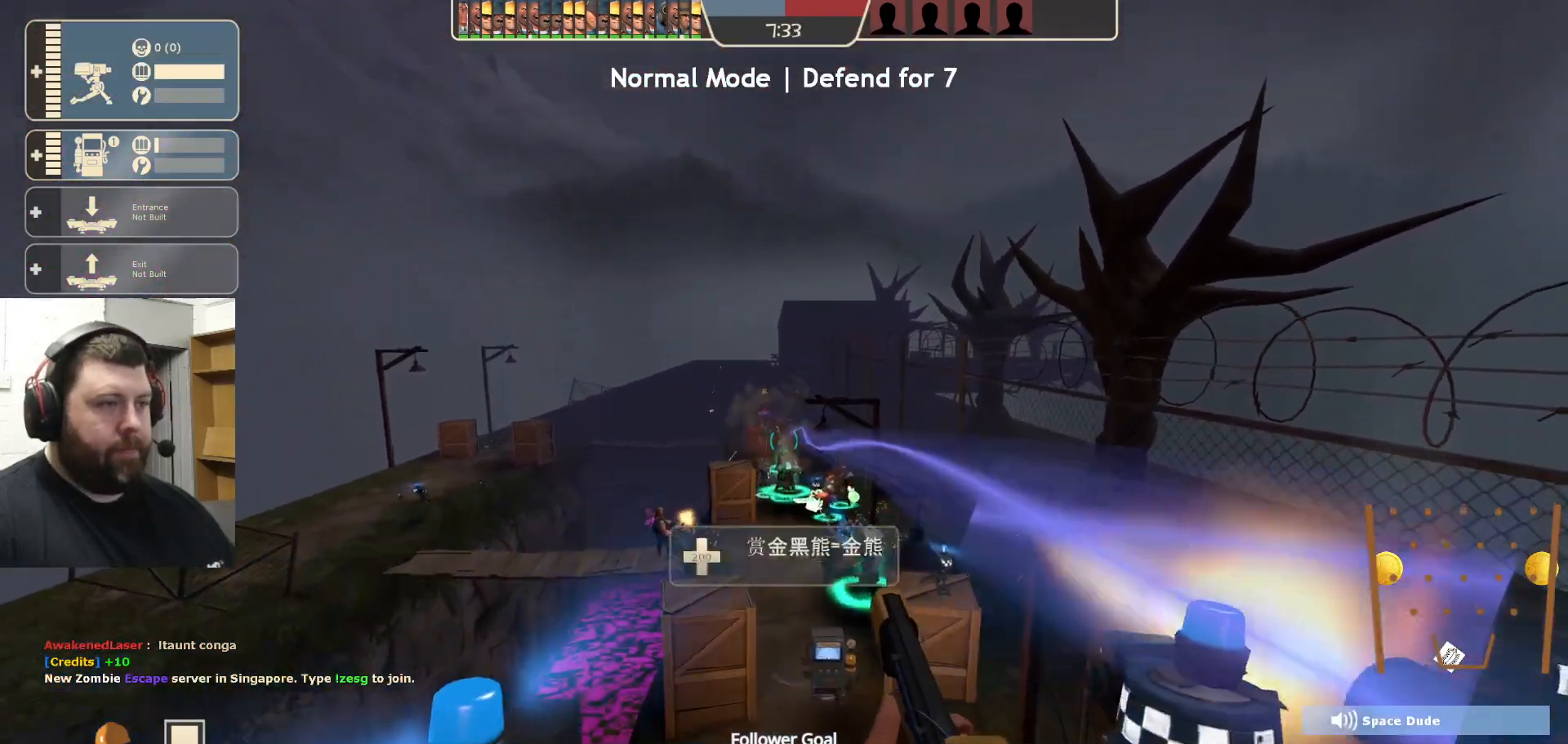
{"buttons": ["R2"], "left_stick": "center", "right_stick": "center", "events": []}
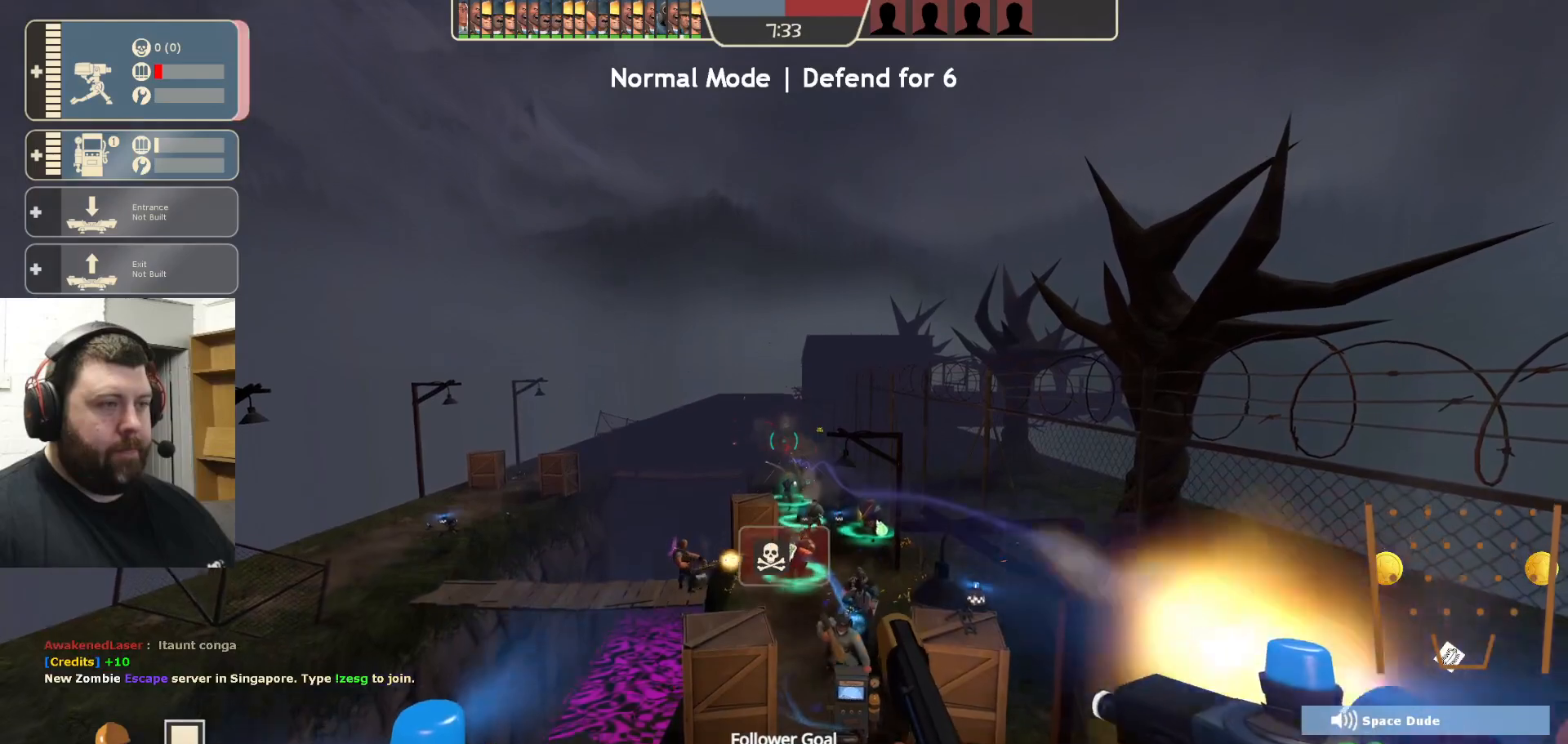
{"buttons": ["R2"], "left_stick": "center", "right_stick": "center", "events": []}
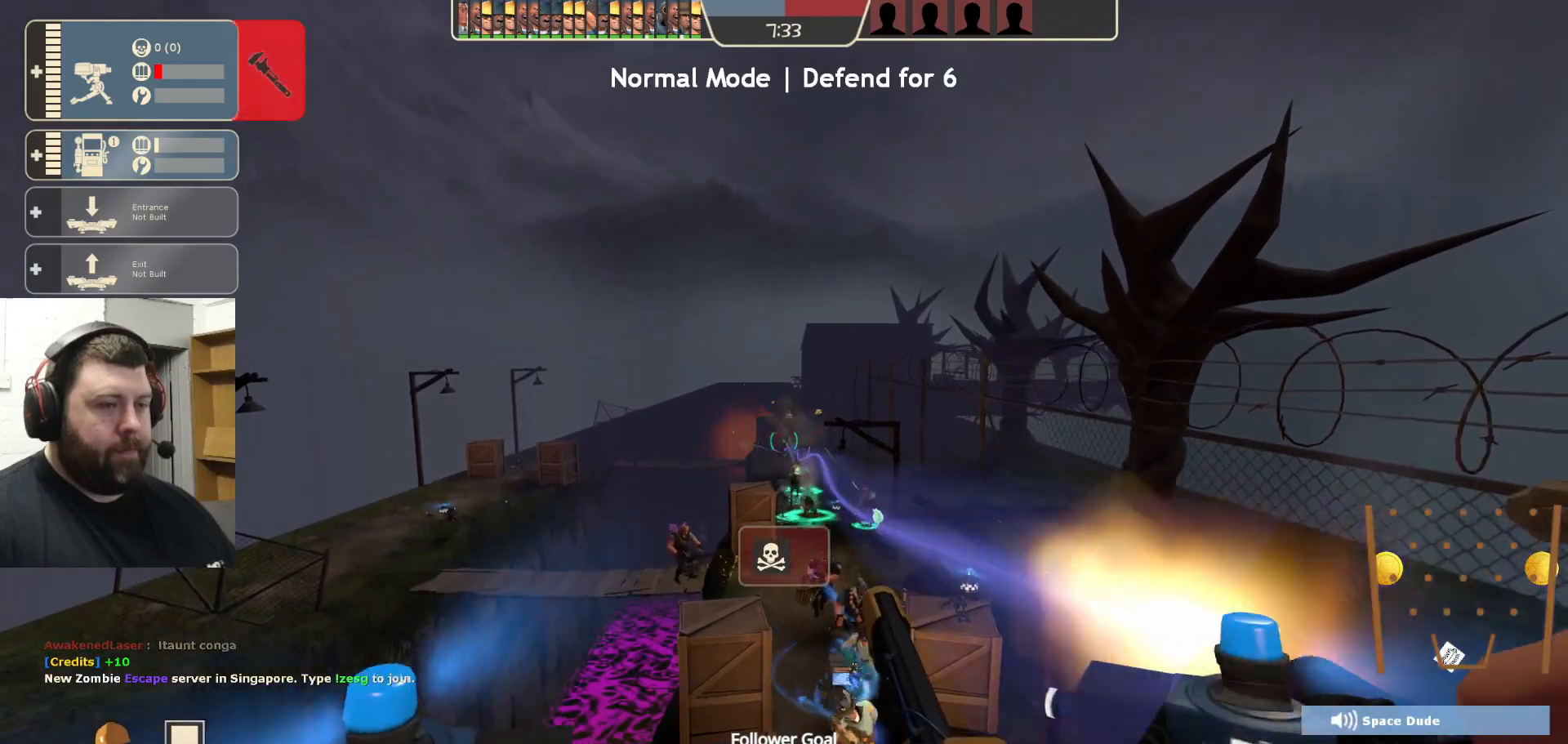
{"buttons": [], "left_stick": "center", "right_stick": "left", "events": [[117, "R1", "down"], [183, "R1", "up"], [450, "R2", "up"], [500, "right_stick", "left"]]}
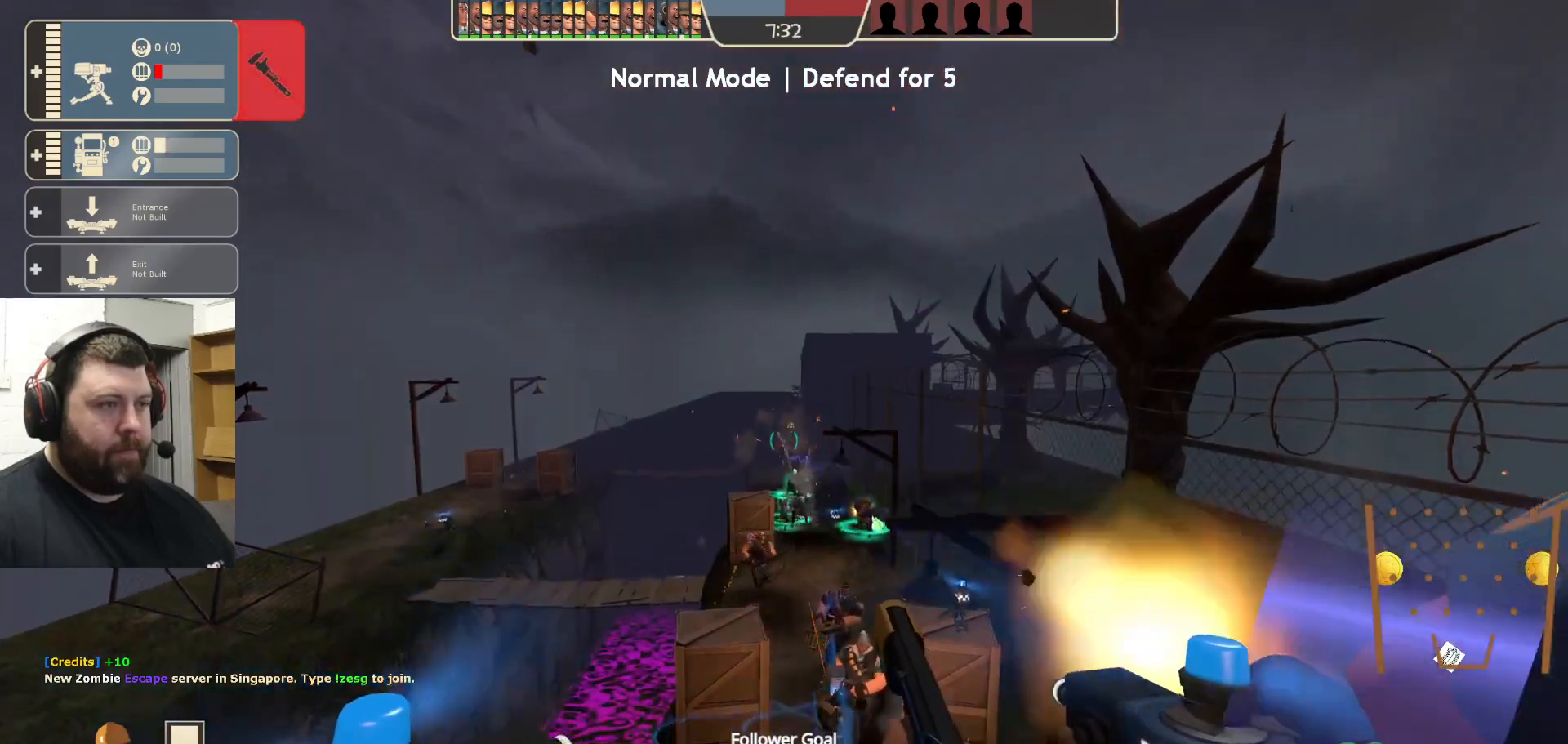
{"buttons": [], "left_stick": "center", "right_stick": "center", "events": [[300, "right_stick", "center"], [400, "SQUARE", "down"], [483, "SQUARE", "up"]]}
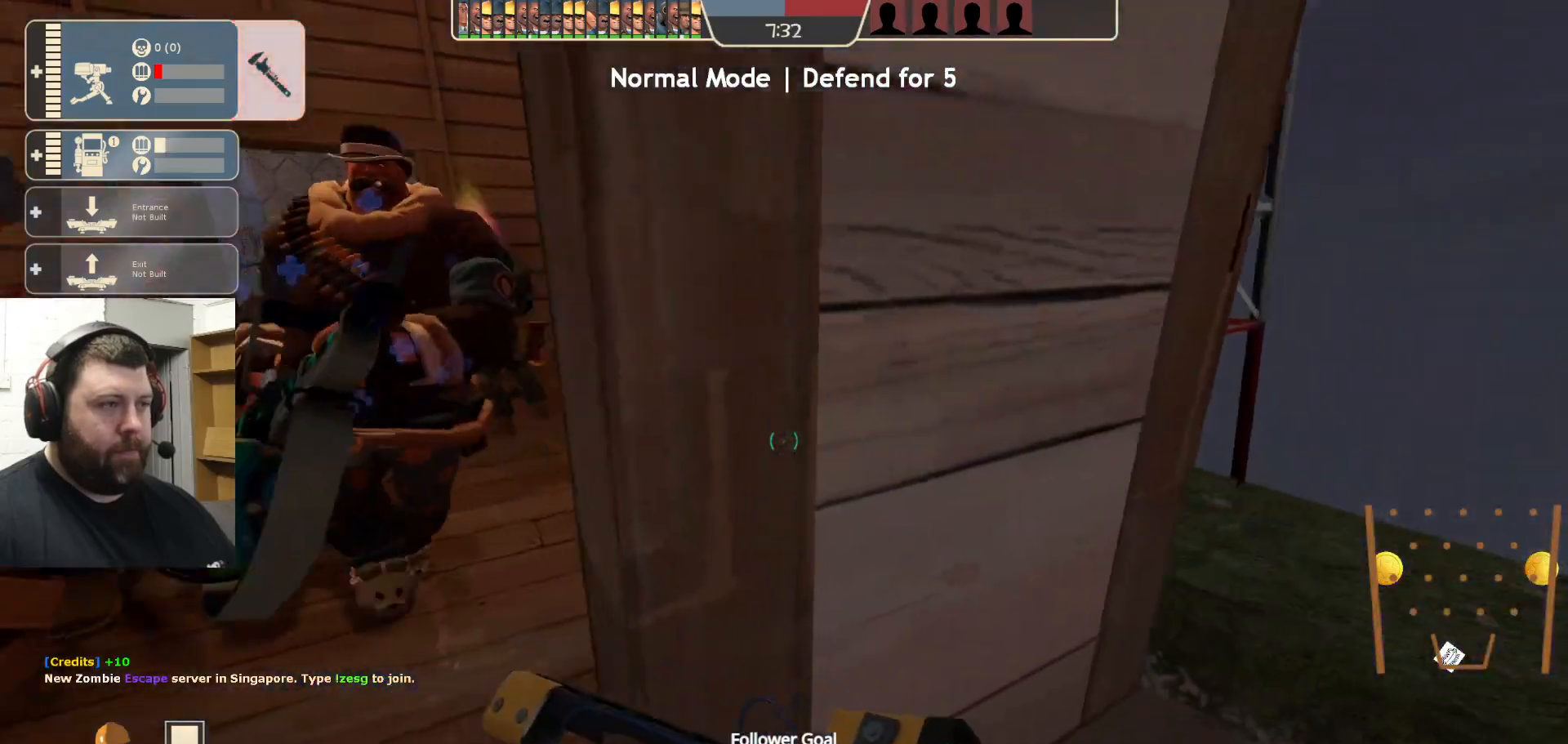
{"buttons": [], "left_stick": "center", "right_stick": "center", "events": []}
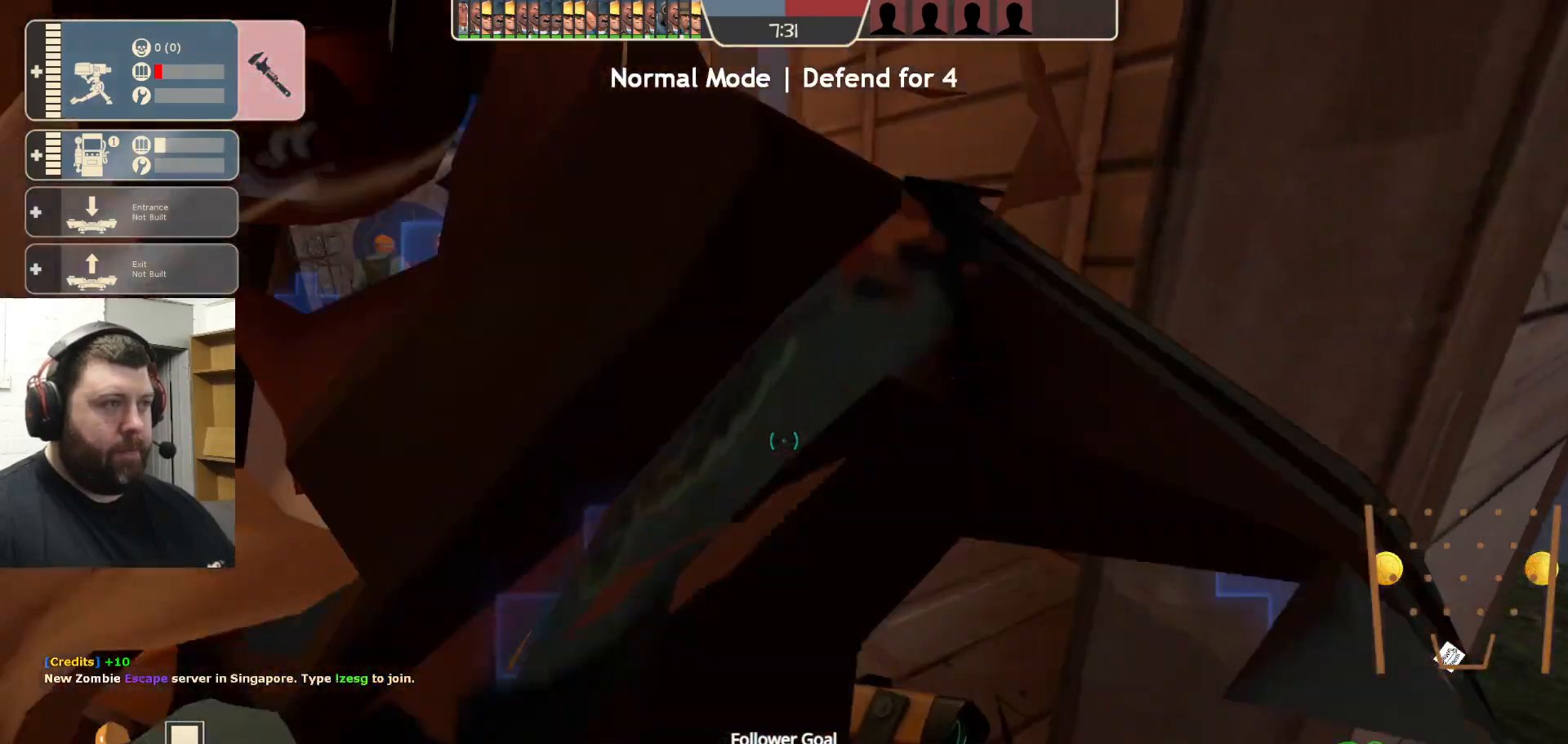
{"buttons": [], "left_stick": "center", "right_stick": "center", "events": [[133, "right_stick", "right"], [433, "right_stick", "center"]]}
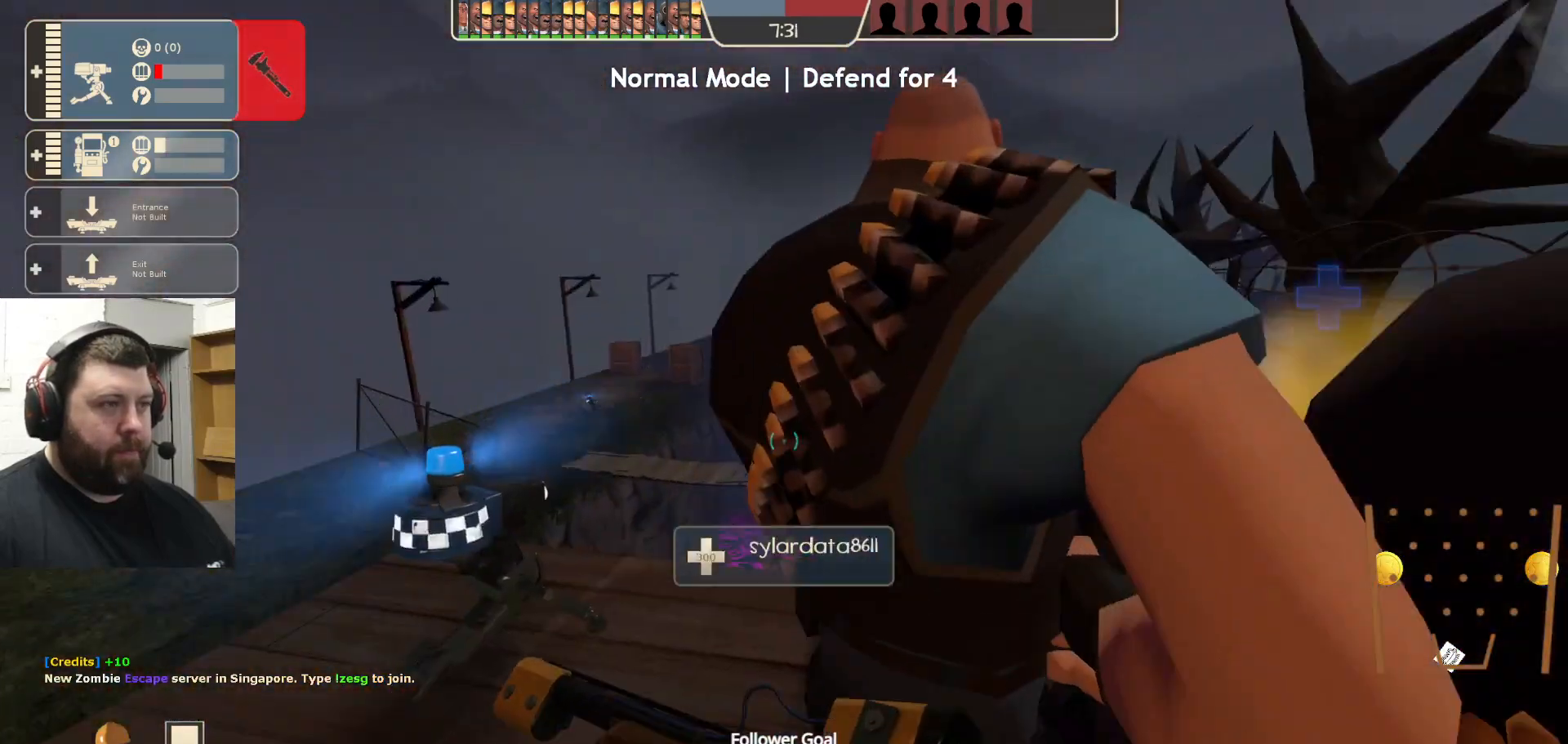
{"buttons": [], "left_stick": "center", "right_stick": "center", "events": [[167, "right_stick", "down-right"], [250, "right_stick", "center"]]}
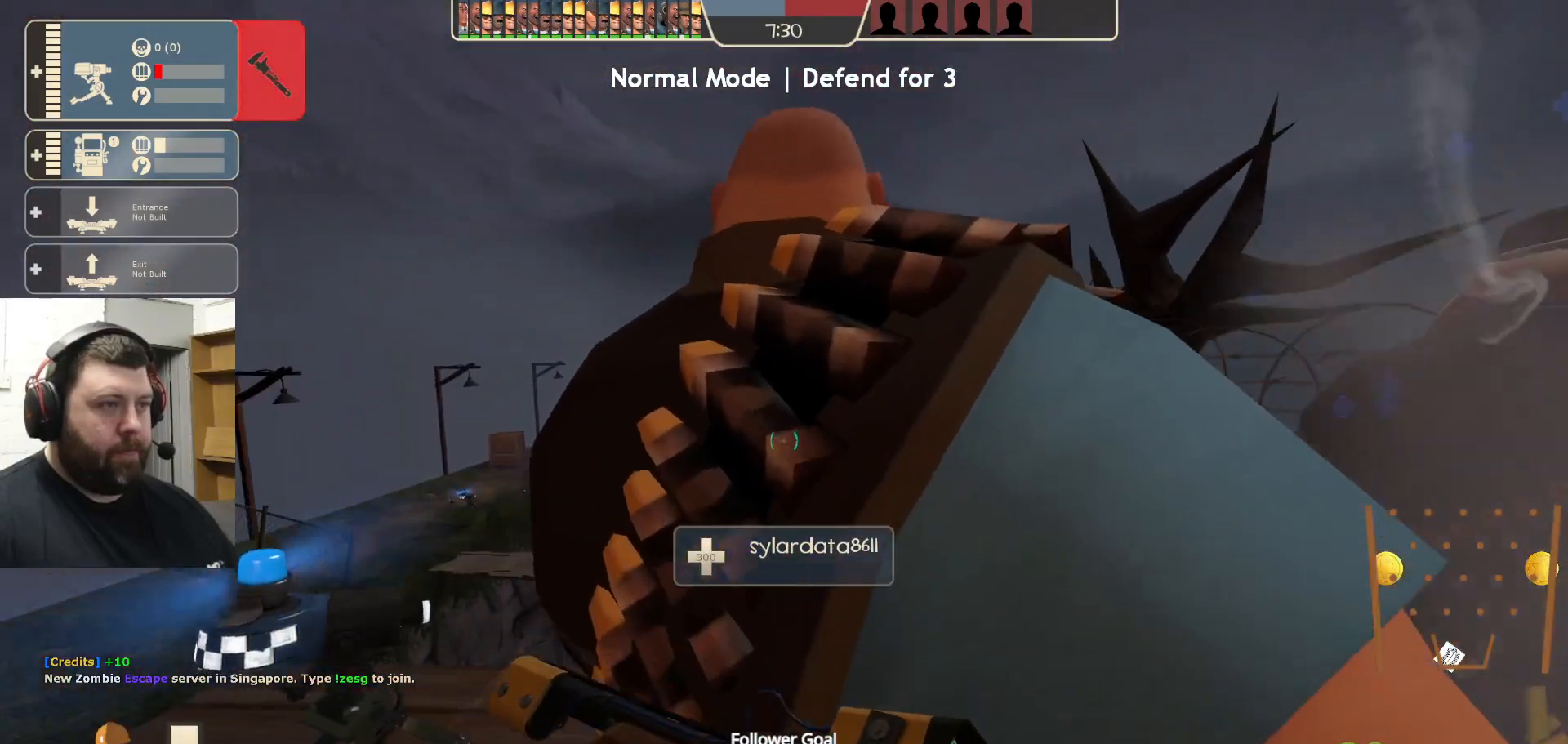
{"buttons": [], "left_stick": "center", "right_stick": "center", "events": []}
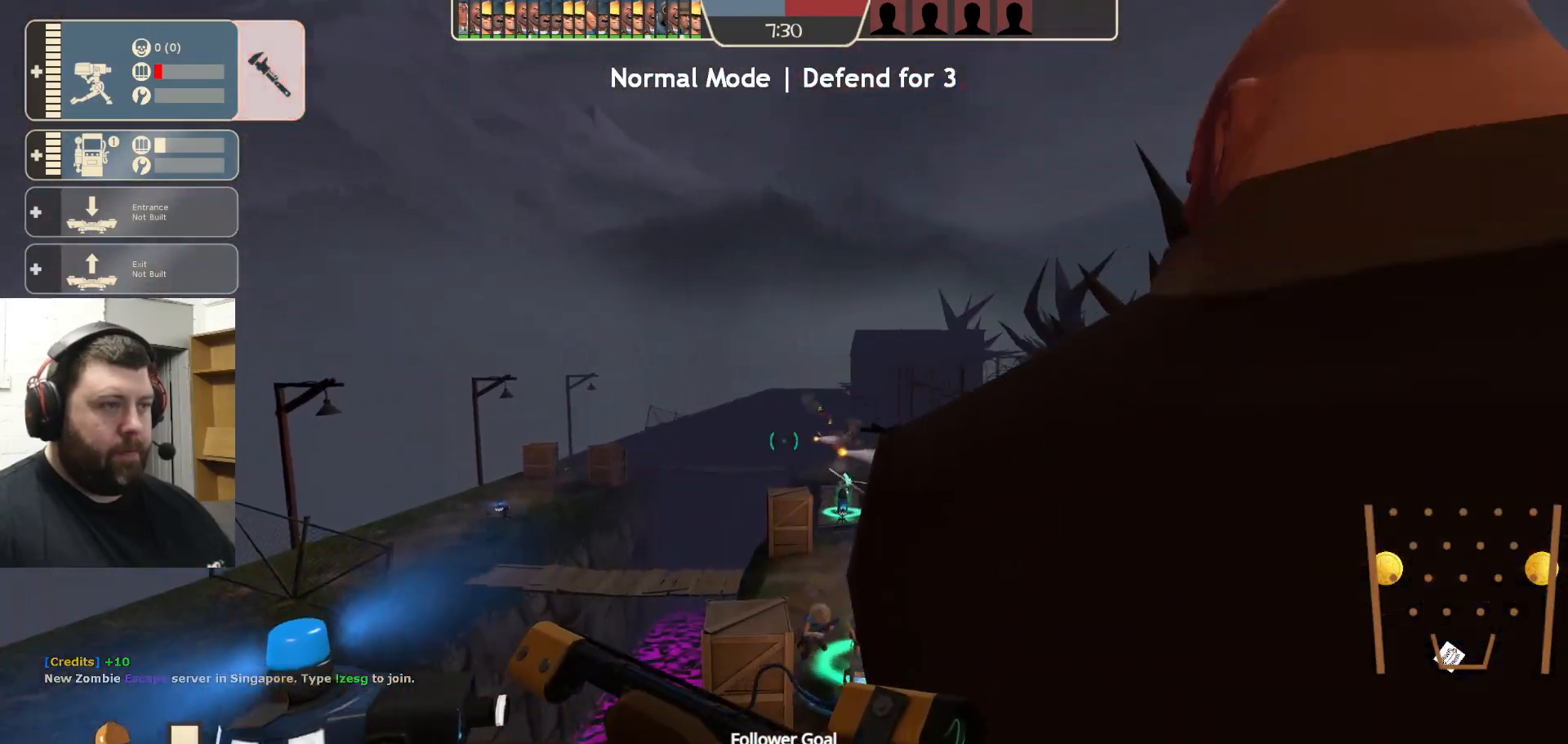
{"buttons": [], "left_stick": "center", "right_stick": "center", "events": []}
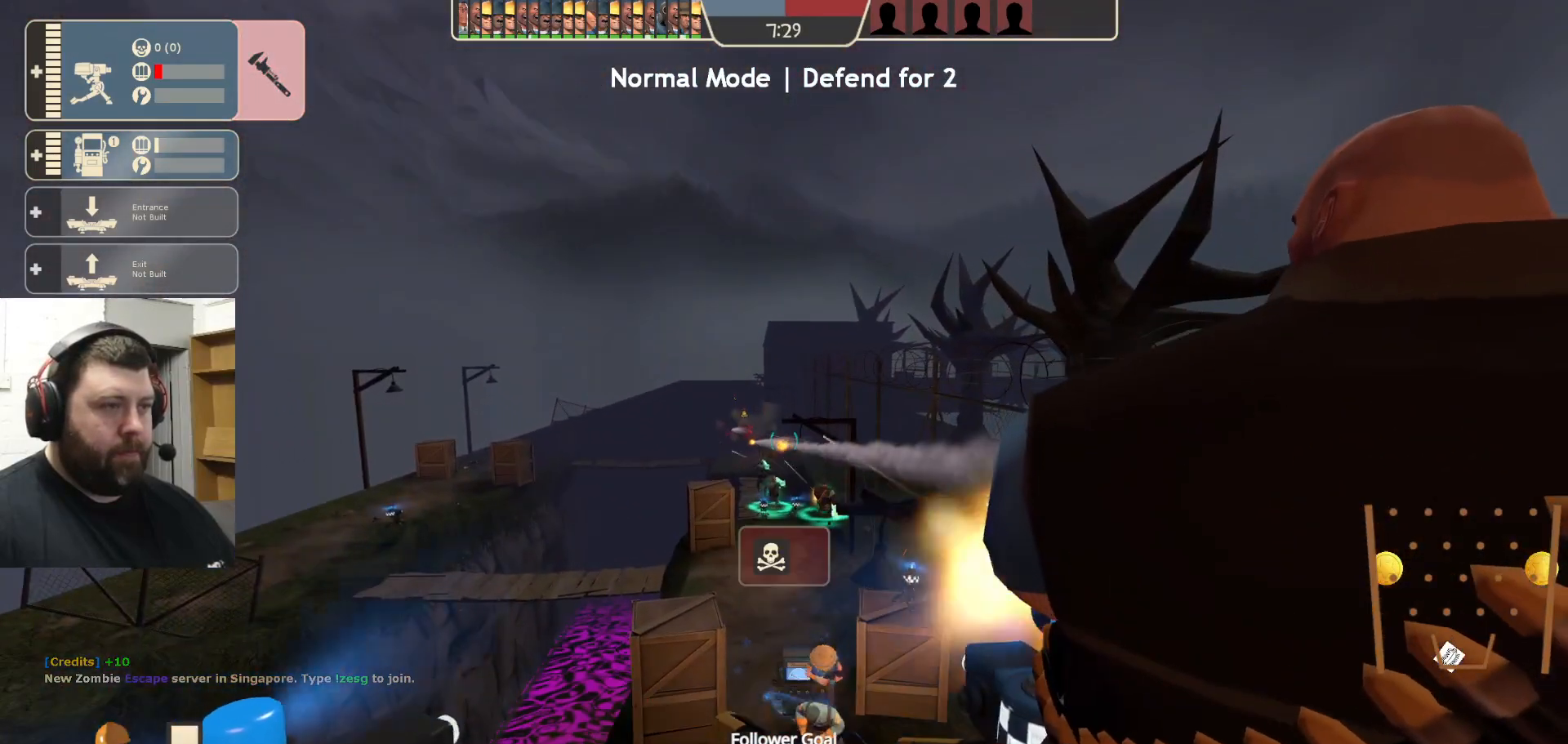
{"buttons": ["R2"], "left_stick": "center", "right_stick": "center", "events": [[333, "R2", "down"]]}
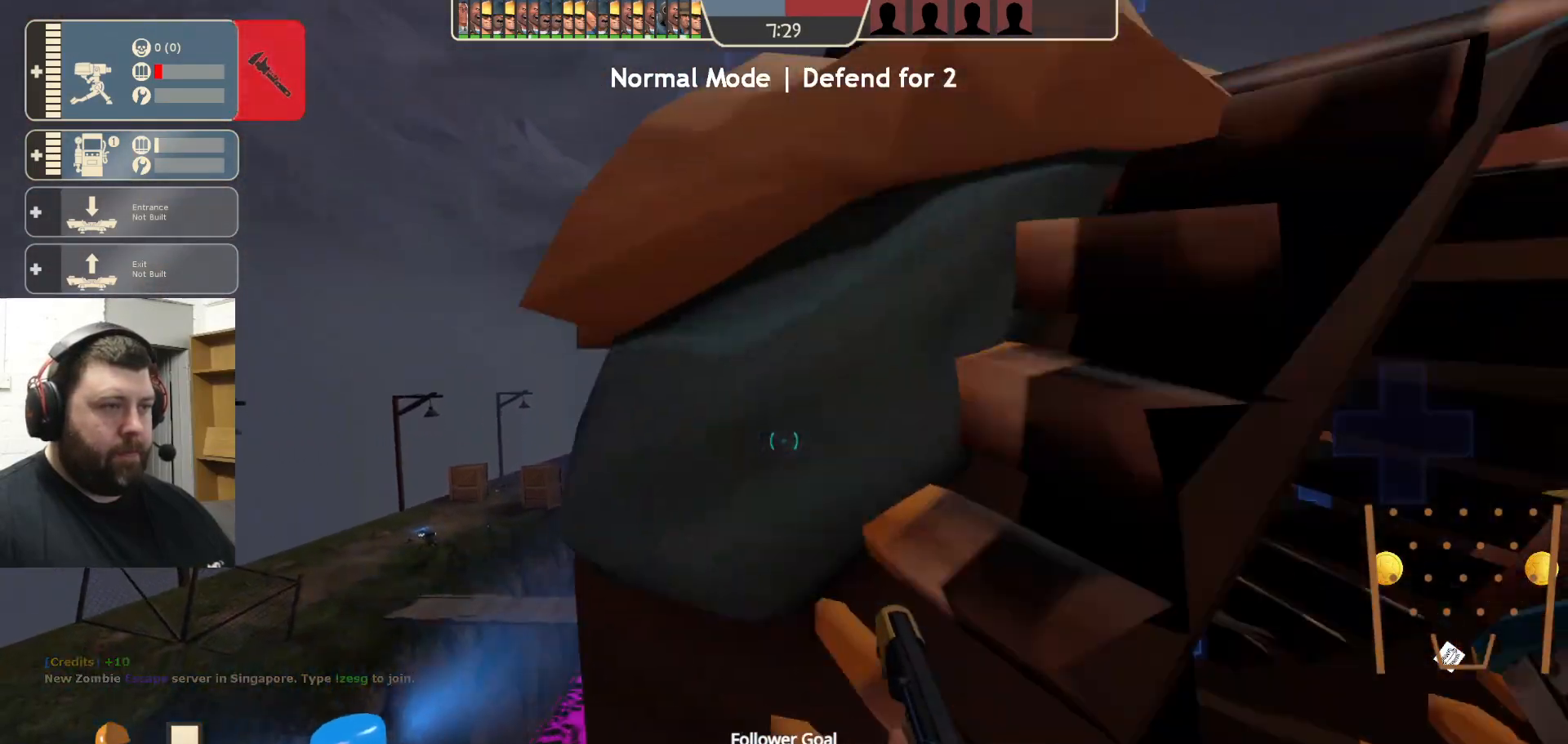
{"buttons": ["R2"], "left_stick": "center", "right_stick": "center", "events": []}
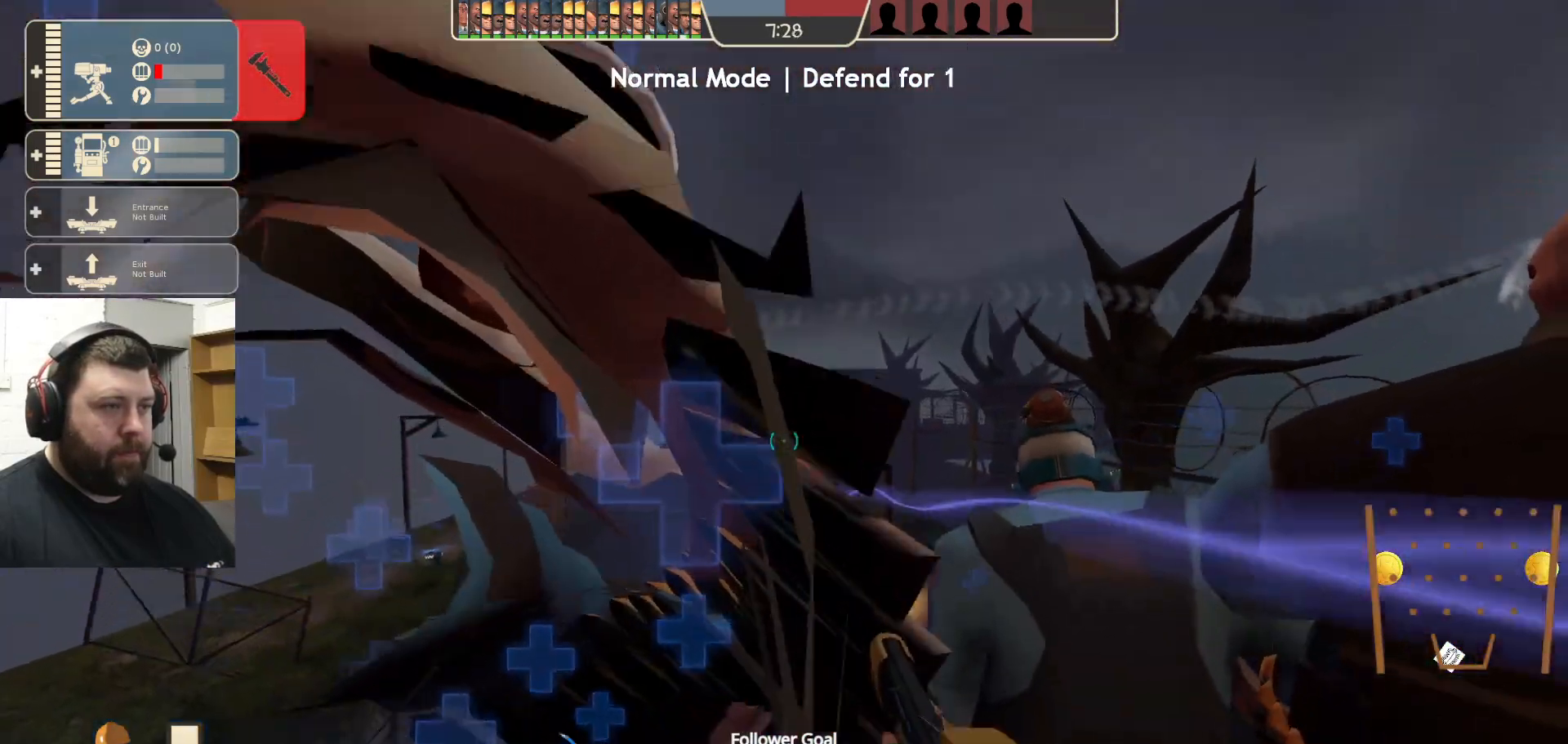
{"buttons": ["R2"], "left_stick": "center", "right_stick": "right", "events": [[467, "right_stick", "right"]]}
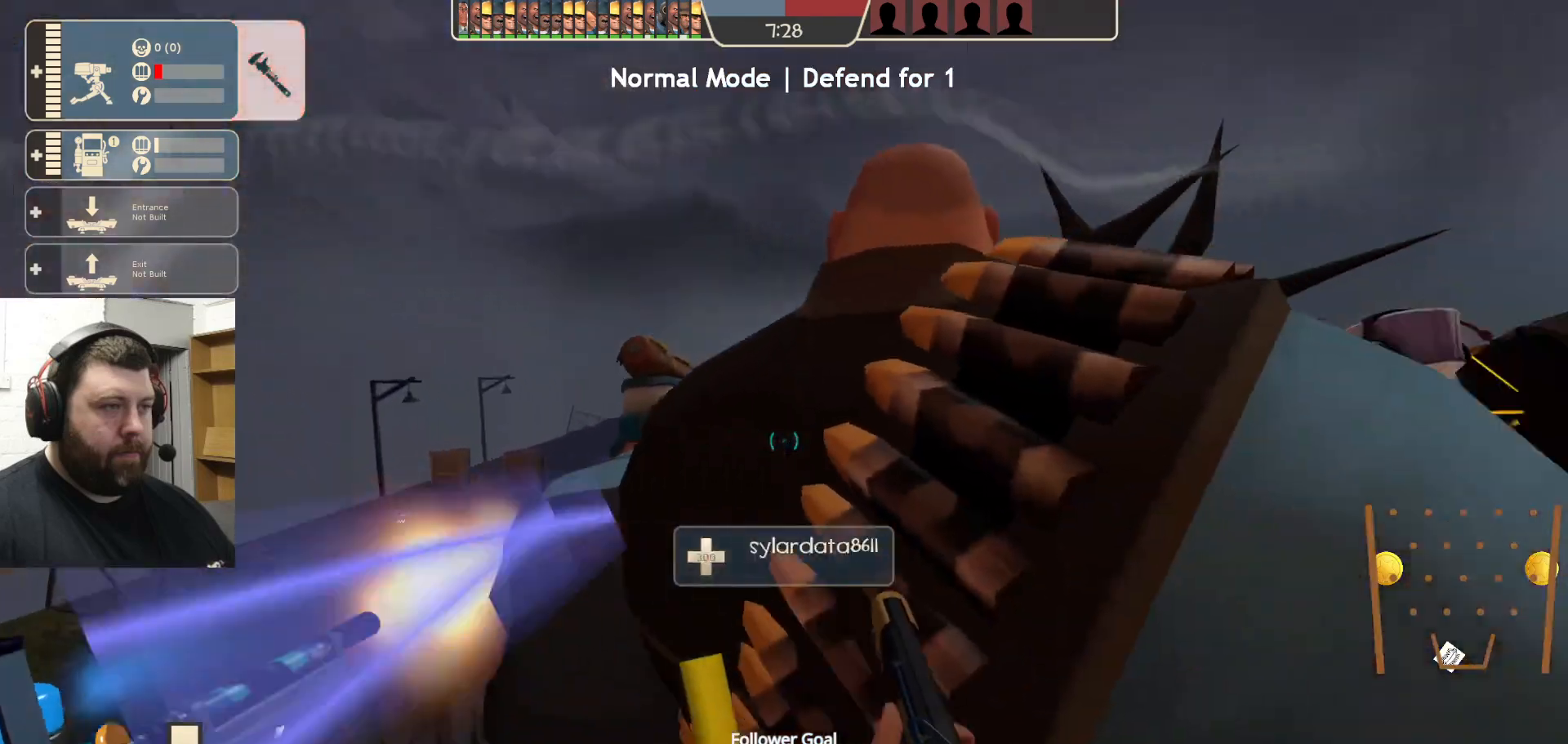
{"buttons": ["R2"], "left_stick": "center", "right_stick": "center", "events": [[33, "right_stick", "center"], [133, "left_stick", "down-left"], [267, "left_stick", "center"]]}
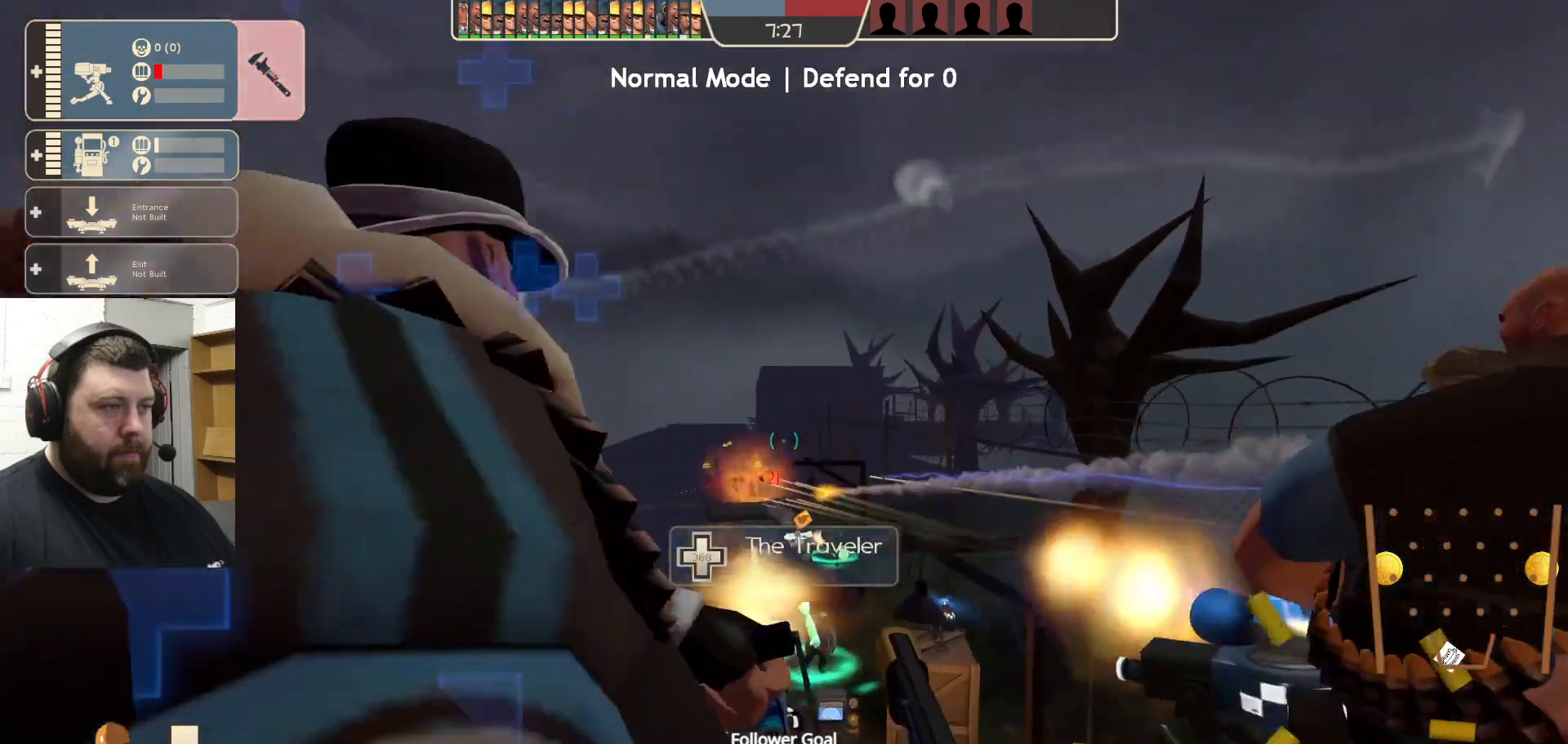
{"buttons": ["R2"], "left_stick": "center", "right_stick": "center", "events": [[267, "left_stick", "right"], [400, "left_stick", "center"]]}
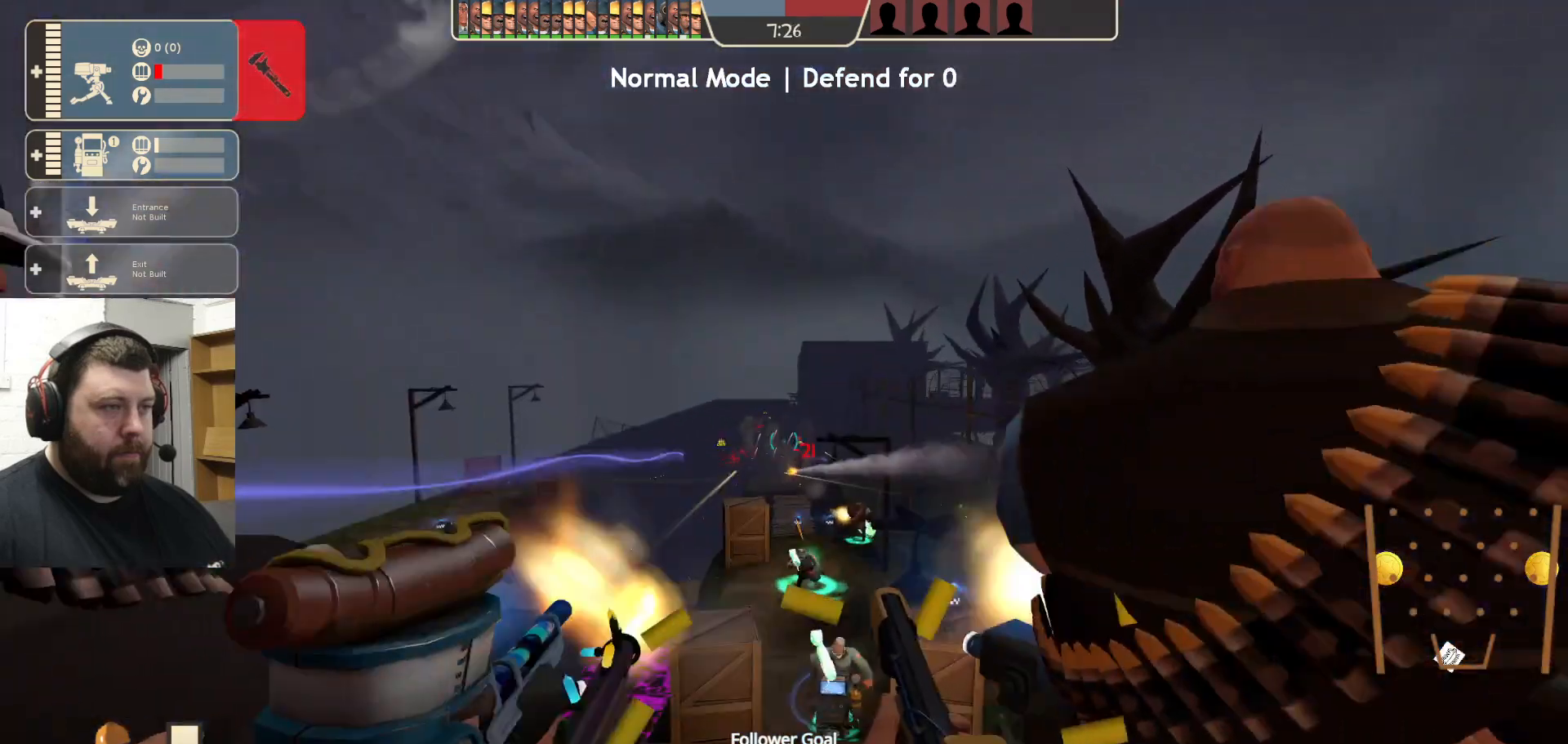
{"buttons": [], "left_stick": "center", "right_stick": "center", "events": [[167, "left_stick", "right"], [483, "R2", "up"], [483, "left_stick", "center"]]}
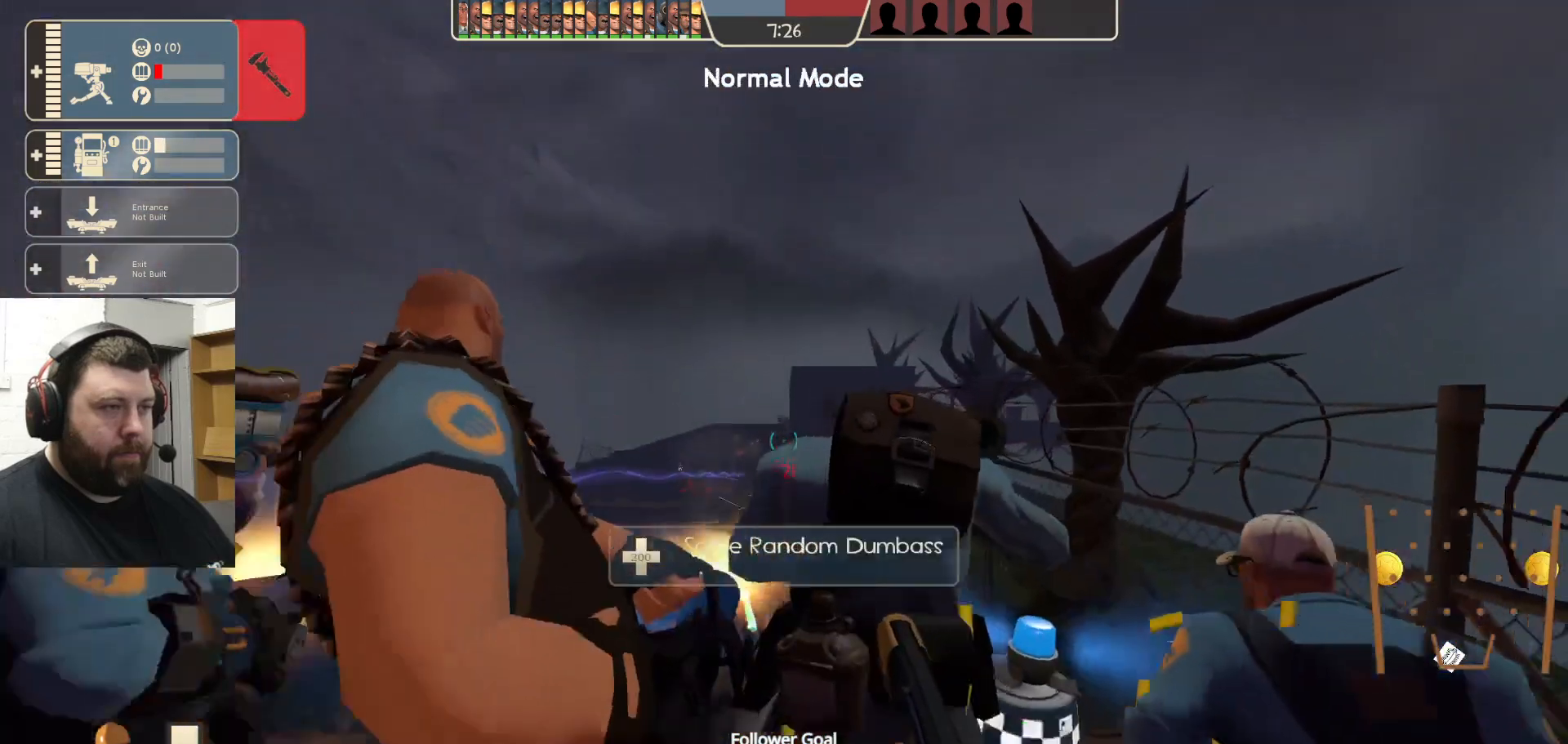
{"buttons": ["SQUARE"], "left_stick": "center", "right_stick": "center", "events": [[133, "SQUARE", "down"], [200, "SQUARE", "up"], [283, "SQUARE", "down"], [350, "SQUARE", "up"], [367, "left_stick", "up"], [433, "SQUARE", "down"], [433, "left_stick", "center"]]}